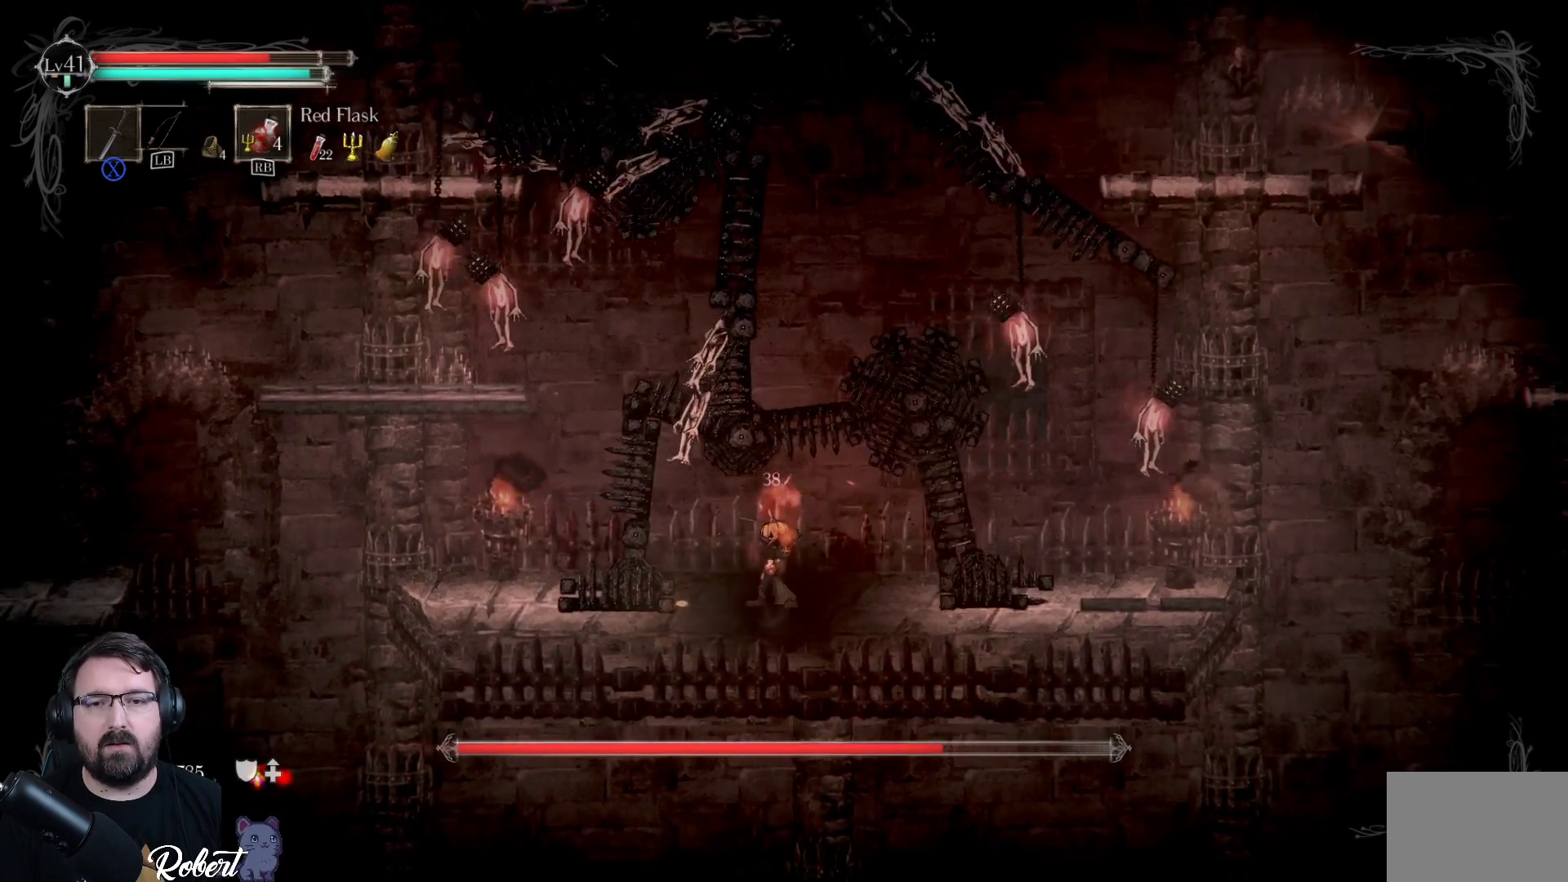
Gameplay with a controller (Xbox layout); each line is a JSON object with the inputs held at the frame after it. "events" lists button and stick changes between this image and that frame as [ms after this image, input, new state], when the widget could be followed in between.
{"buttons": [], "left_stick": "up-left", "right_stick": "center", "events": [[33, "X", "up"], [233, "X", "down"], [333, "X", "up"]]}
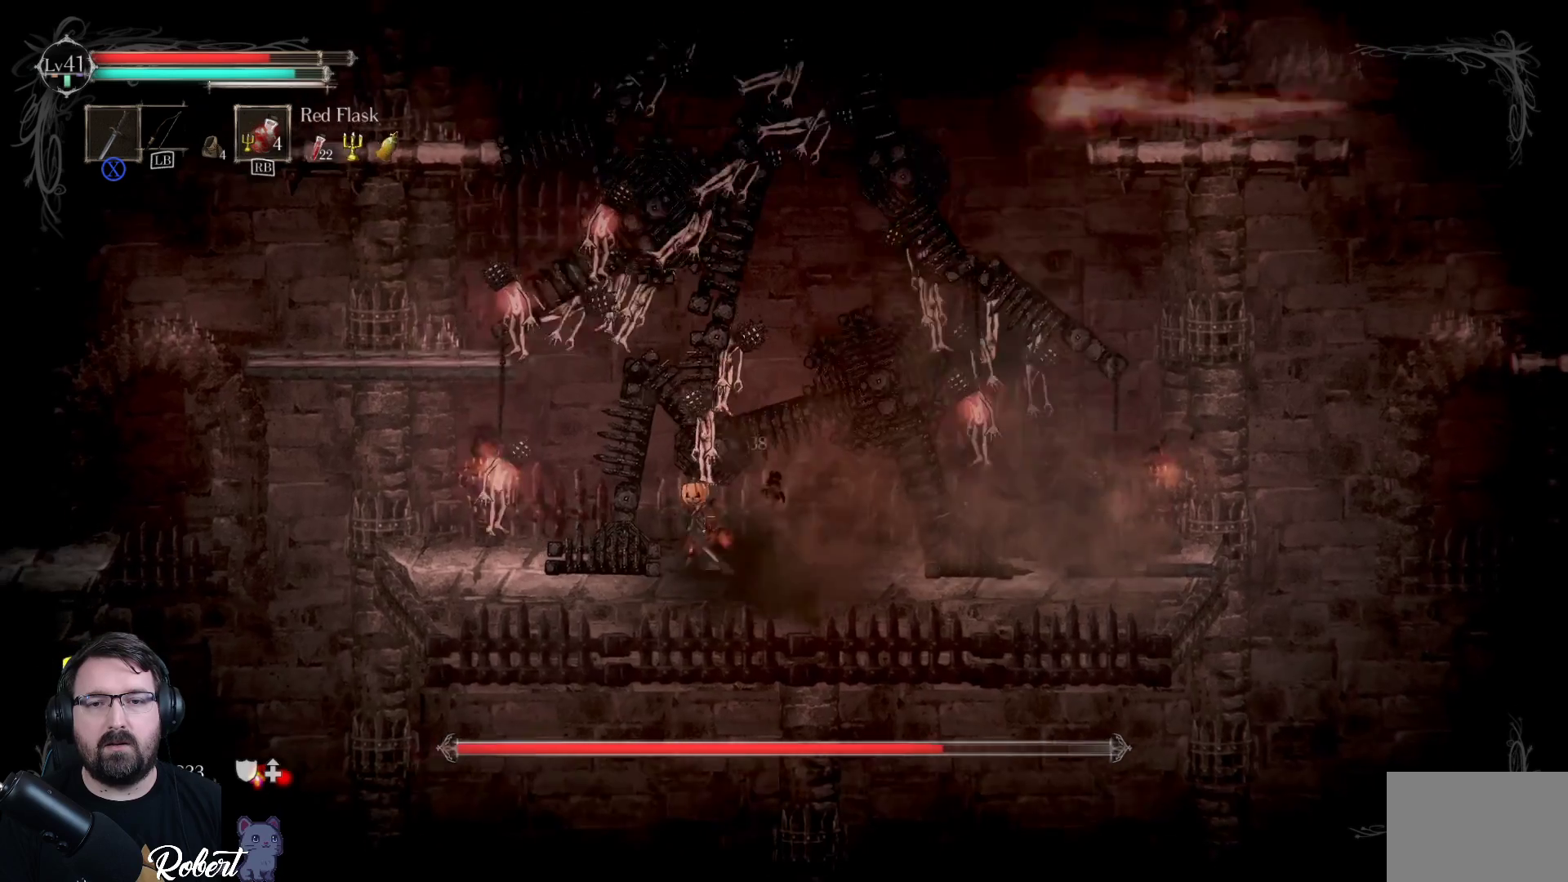
{"buttons": [], "left_stick": "up-right", "right_stick": "center", "events": [[167, "A", "down"], [233, "left_stick", "up-right"], [300, "A", "up"], [400, "X", "down"], [500, "X", "up"]]}
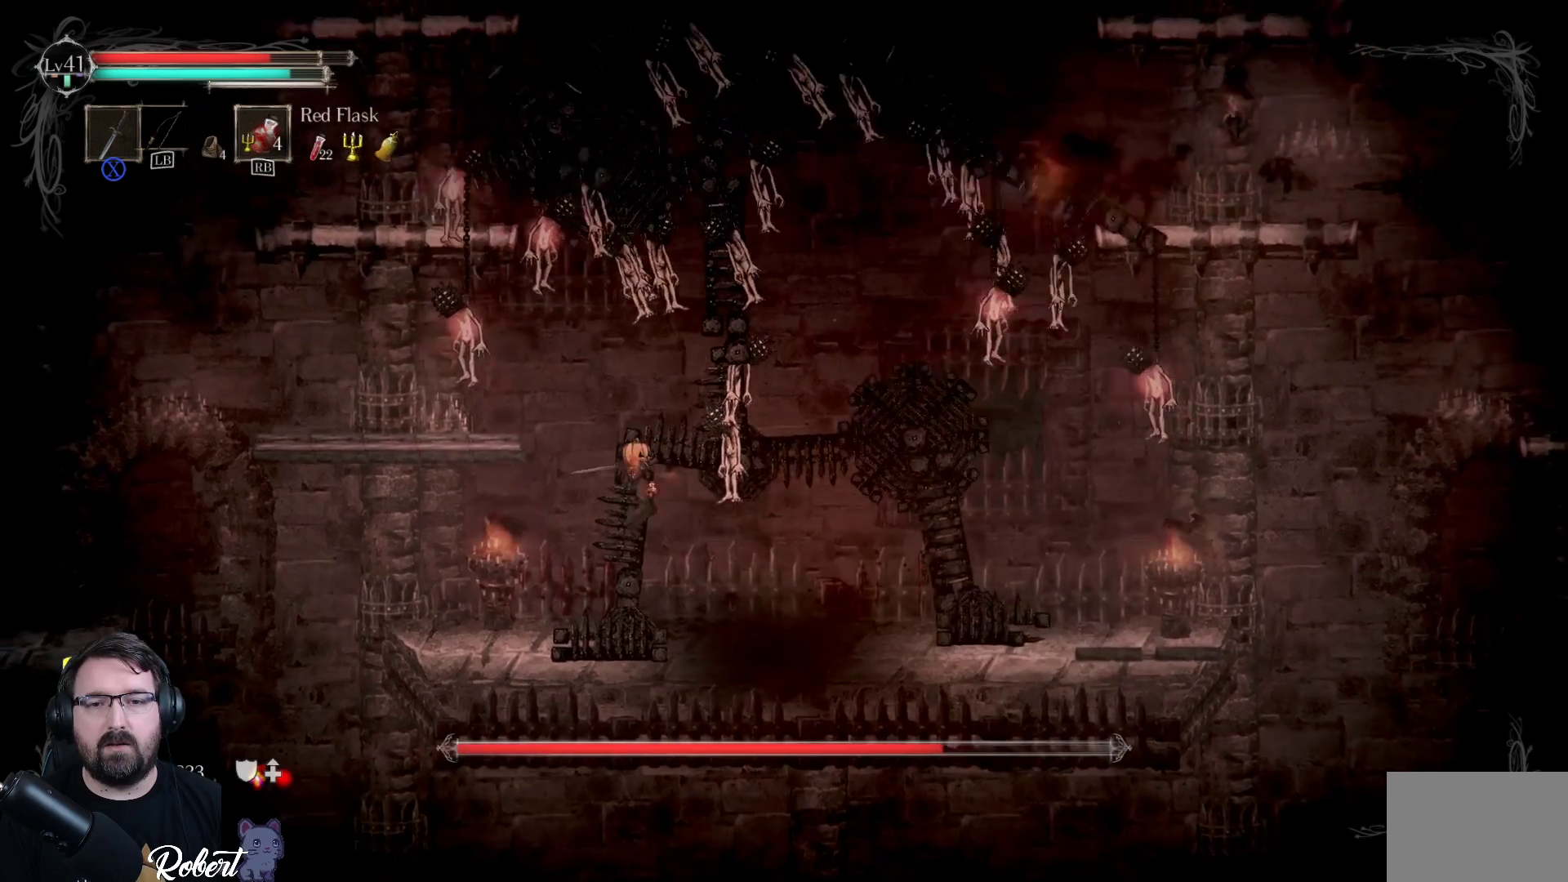
{"buttons": [], "left_stick": "up-right", "right_stick": "center", "events": [[100, "X", "down"], [167, "X", "up"], [267, "X", "down"], [333, "X", "up"], [400, "X", "down"], [467, "X", "up"]]}
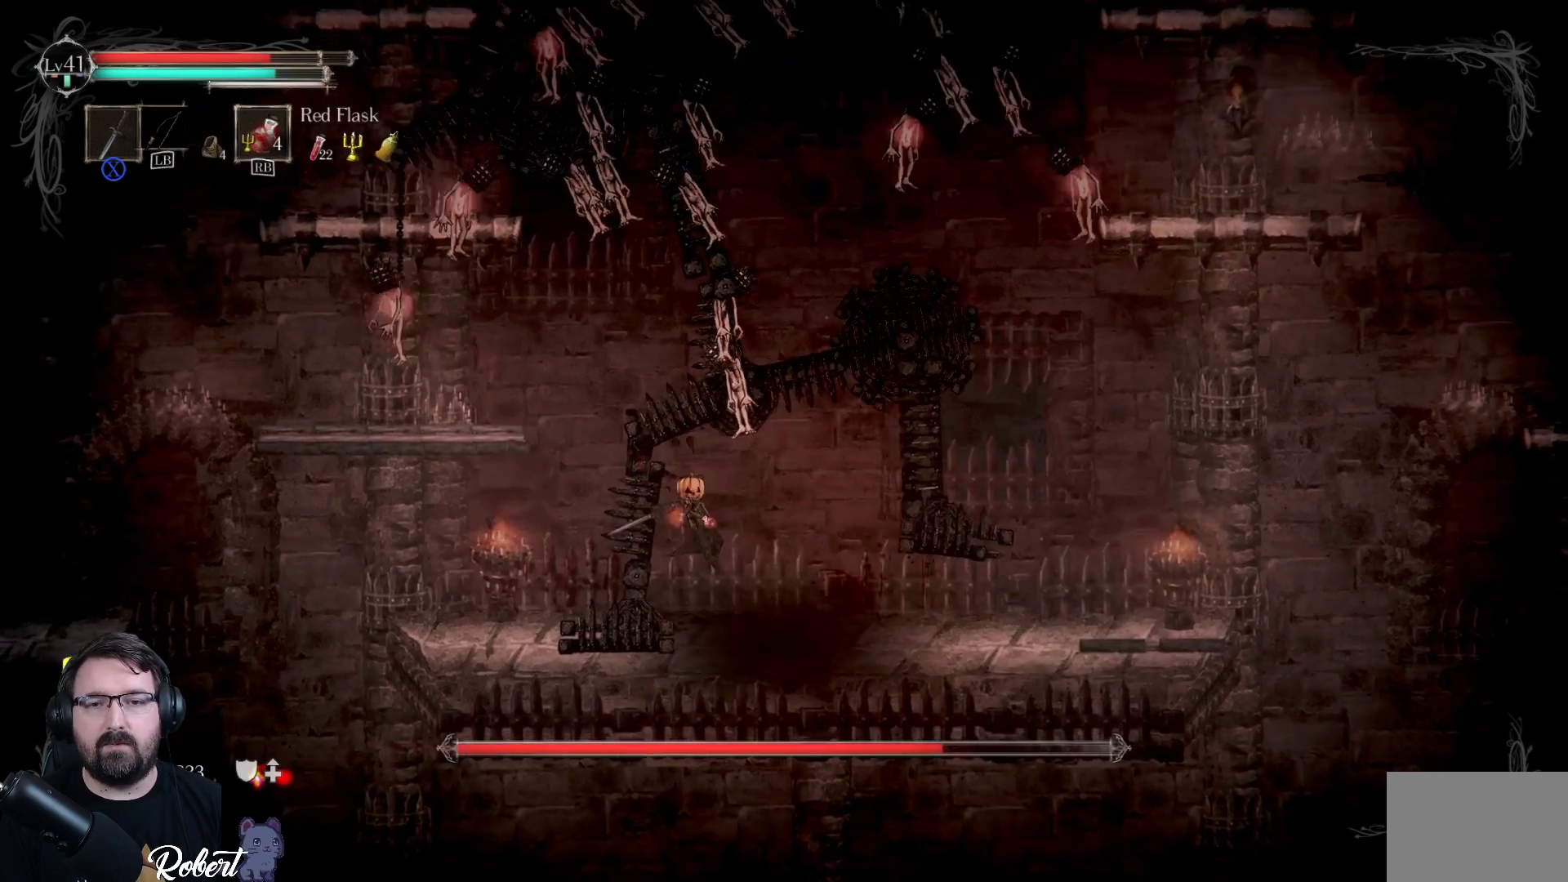
{"buttons": [], "left_stick": "center", "right_stick": "center", "events": [[267, "left_stick", "up"], [467, "left_stick", "center"]]}
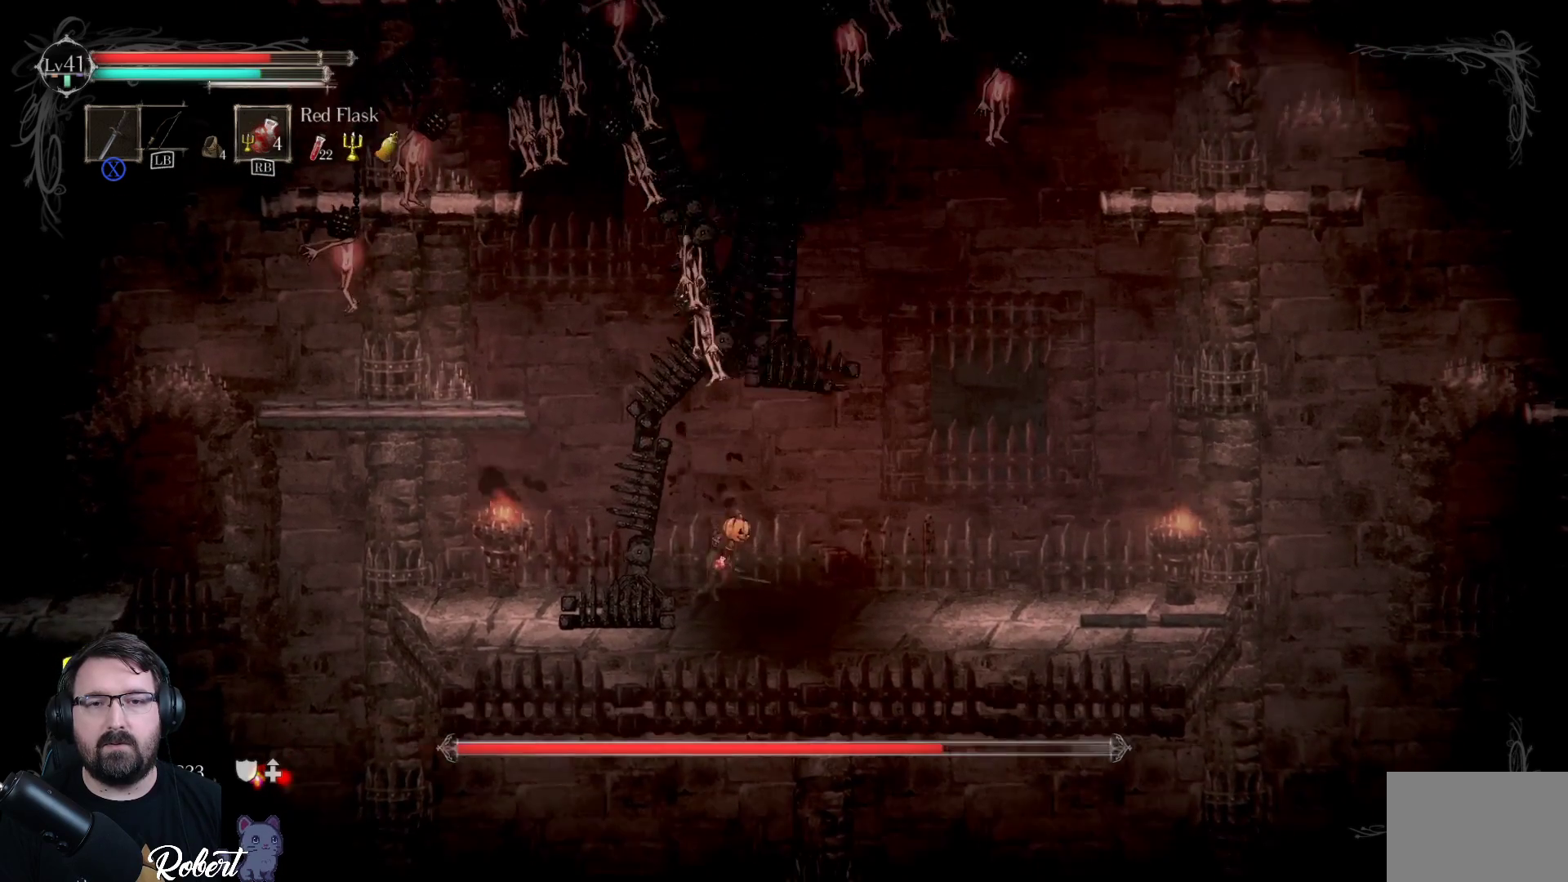
{"buttons": [], "left_stick": "left", "right_stick": "center", "events": [[167, "left_stick", "left"]]}
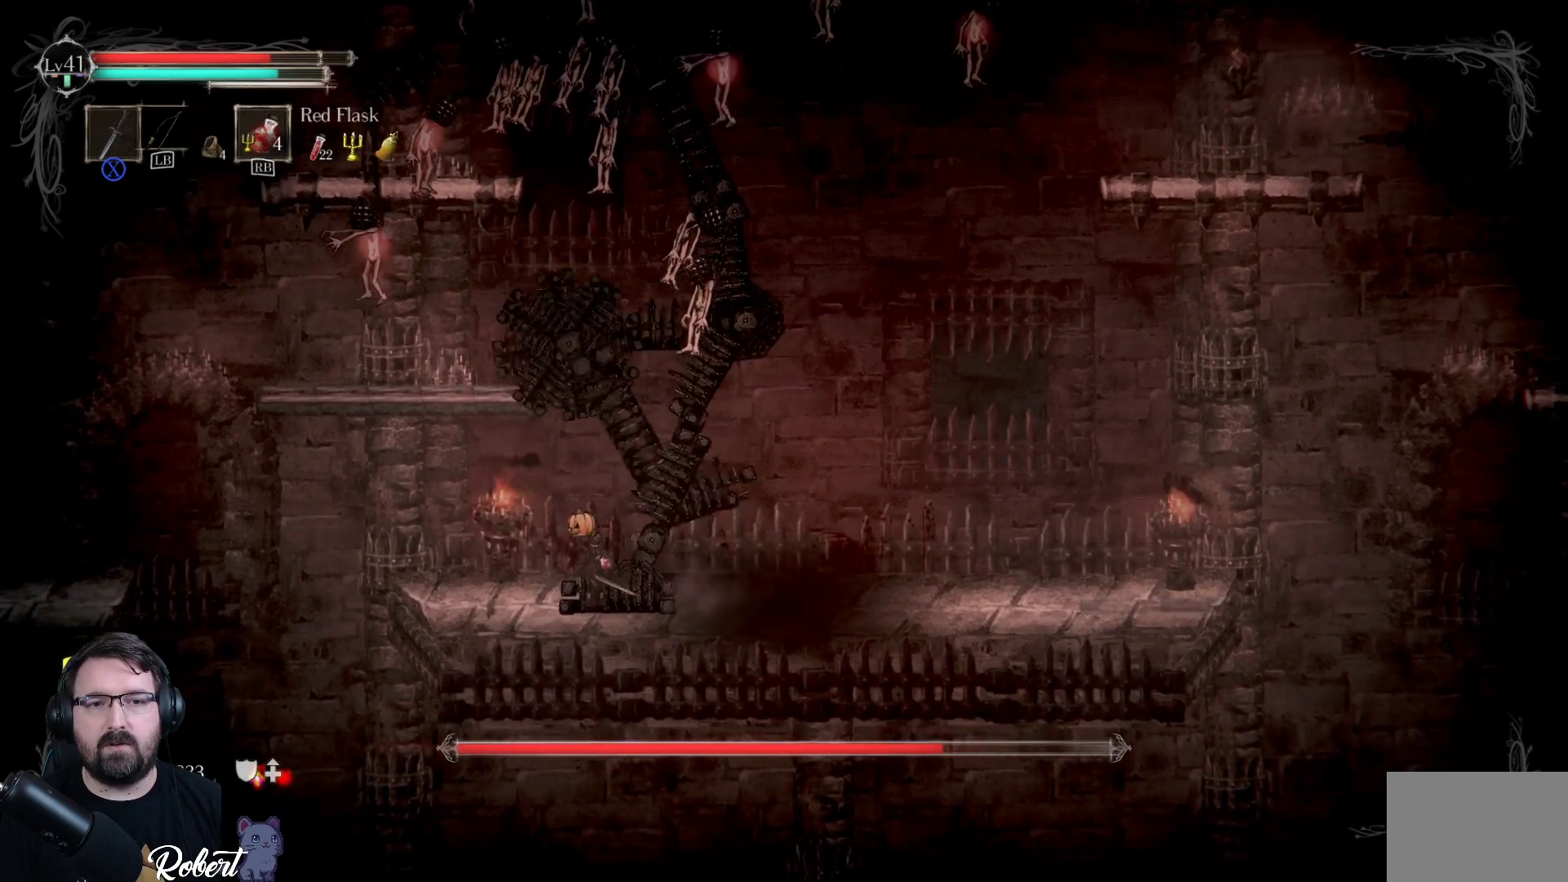
{"buttons": [], "left_stick": "up", "right_stick": "center", "events": [[167, "A", "down"], [267, "left_stick", "up-left"], [367, "left_stick", "up"], [433, "A", "up"]]}
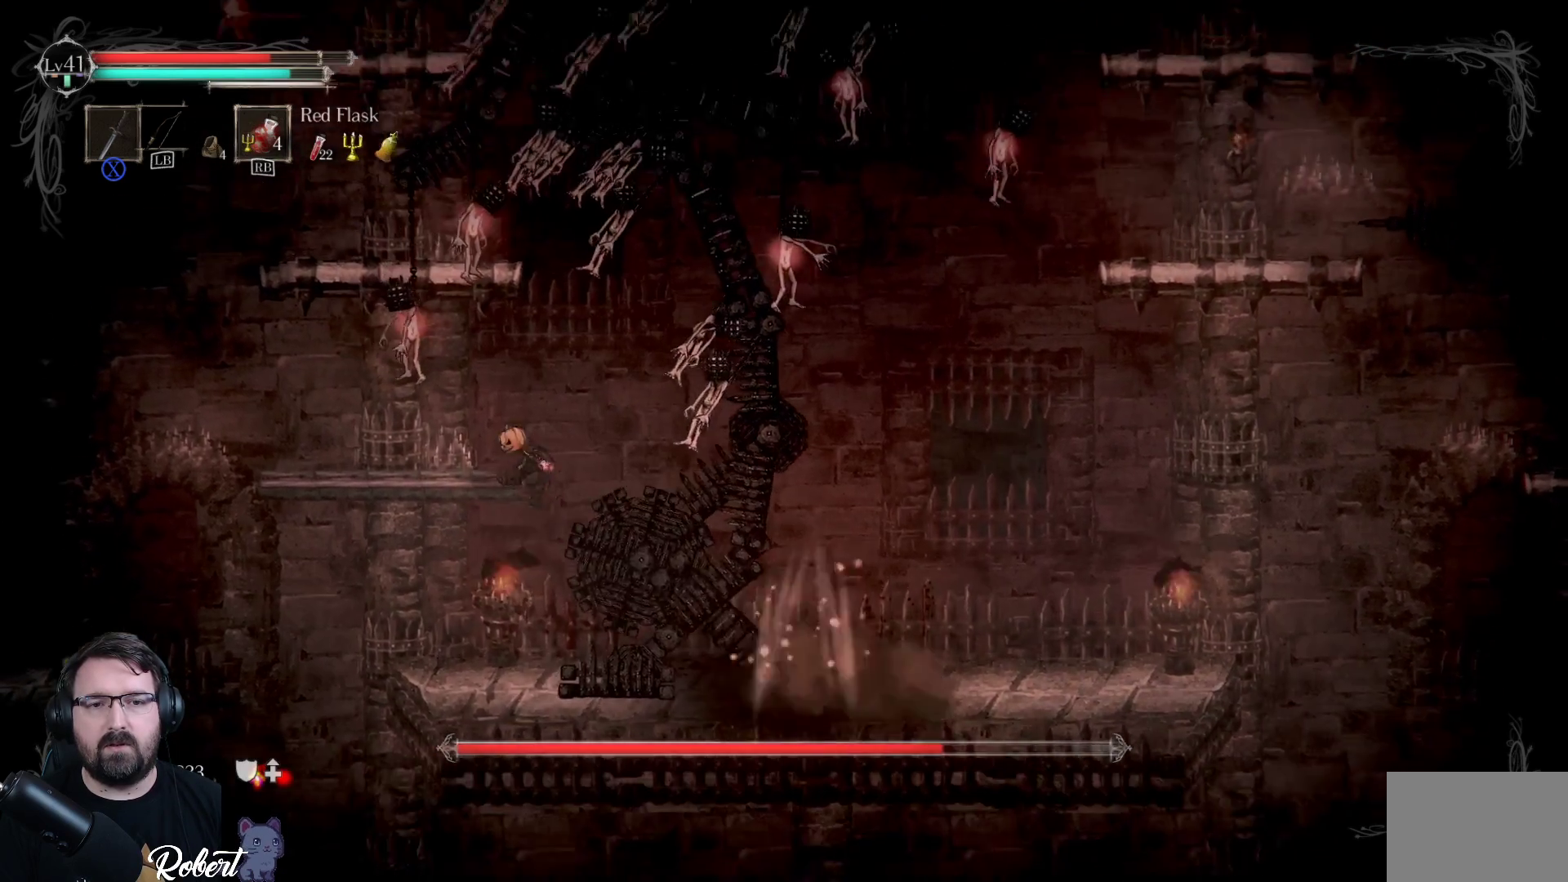
{"buttons": ["A"], "left_stick": "up", "right_stick": "center", "events": [[267, "left_stick", "up-left"], [433, "A", "down"], [500, "left_stick", "up"]]}
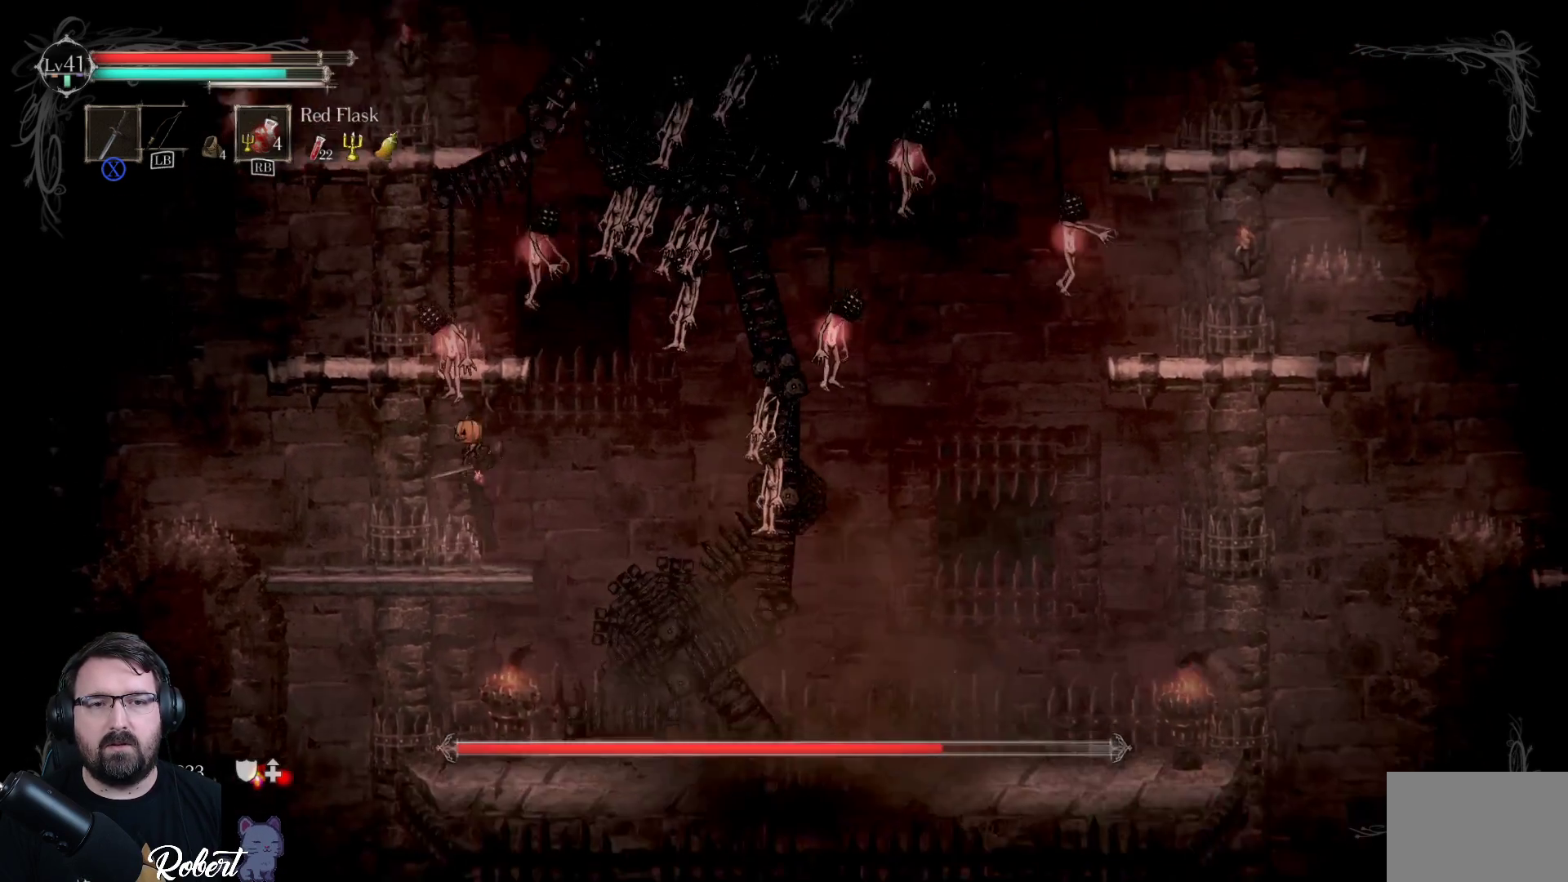
{"buttons": [], "left_stick": "up-right", "right_stick": "center", "events": [[133, "A", "up"], [200, "left_stick", "up-right"], [233, "X", "down"], [333, "X", "up"], [433, "X", "down"], [467, "X", "up"]]}
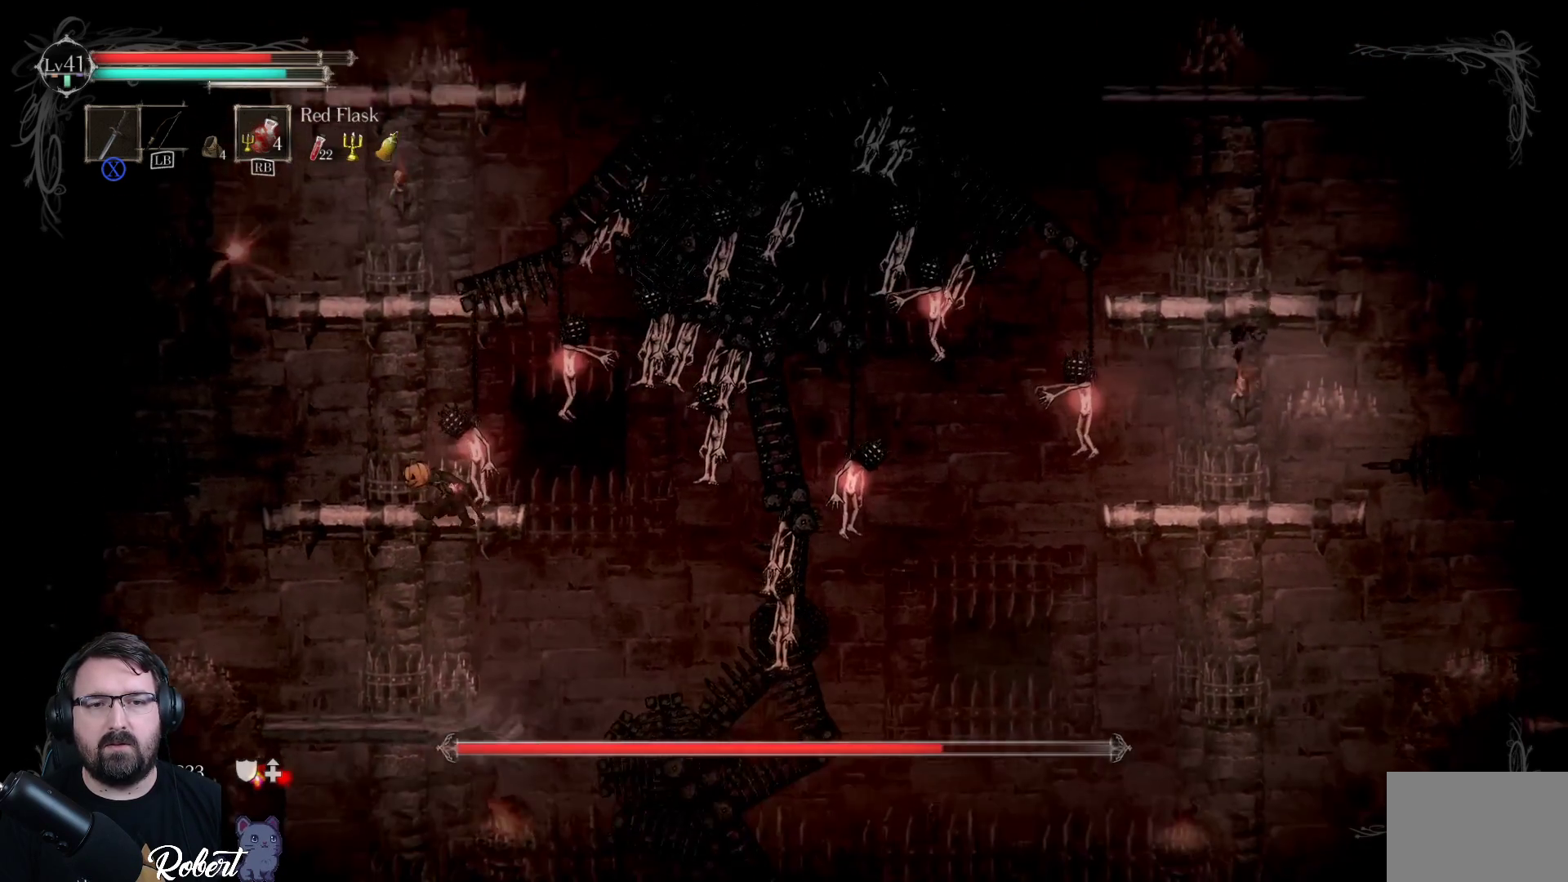
{"buttons": ["X"], "left_stick": "up-right", "right_stick": "center", "events": [[67, "X", "down"], [100, "X", "up"], [333, "X", "down"], [400, "X", "up"], [500, "X", "down"]]}
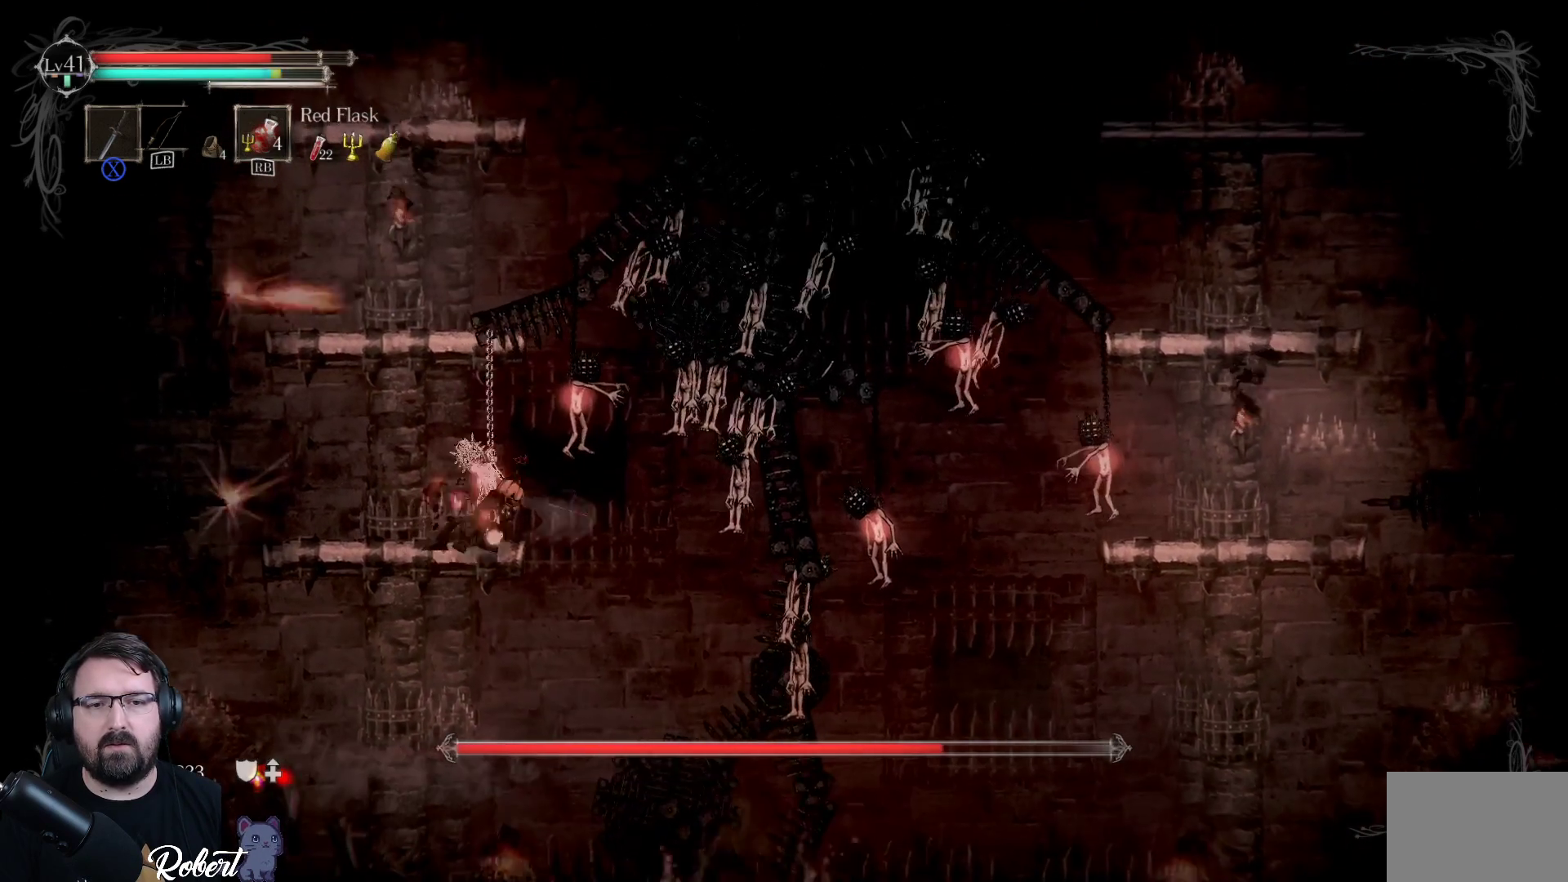
{"buttons": ["A"], "left_stick": "up-right", "right_stick": "center", "events": [[67, "X", "up"], [133, "X", "down"], [200, "X", "up"], [500, "A", "down"]]}
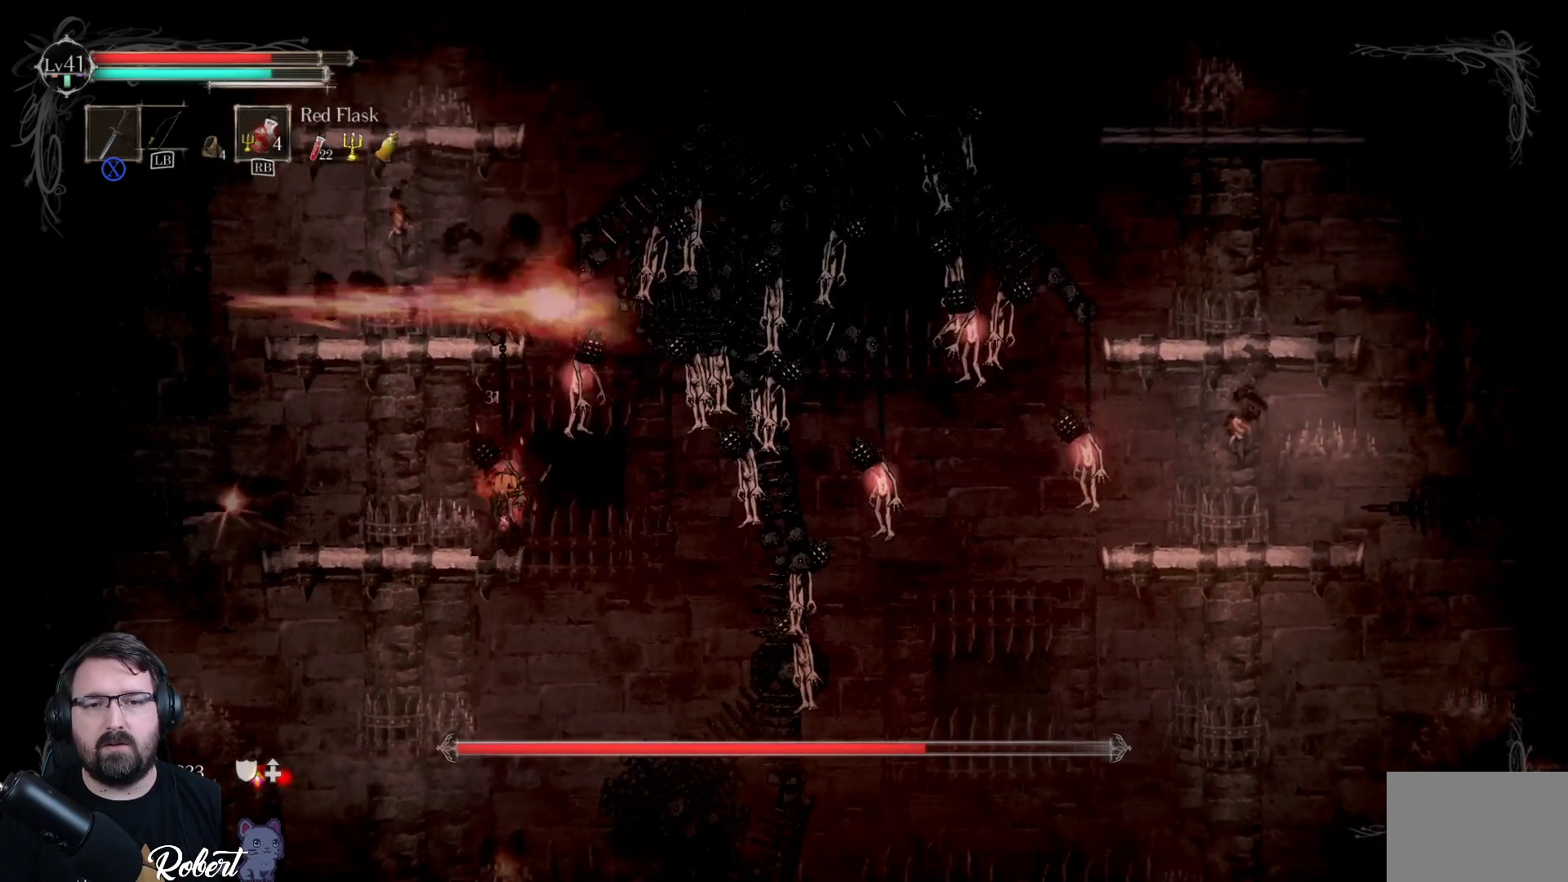
{"buttons": [], "left_stick": "up-right", "right_stick": "center", "events": [[133, "A", "up"], [300, "X", "down"], [400, "X", "up"]]}
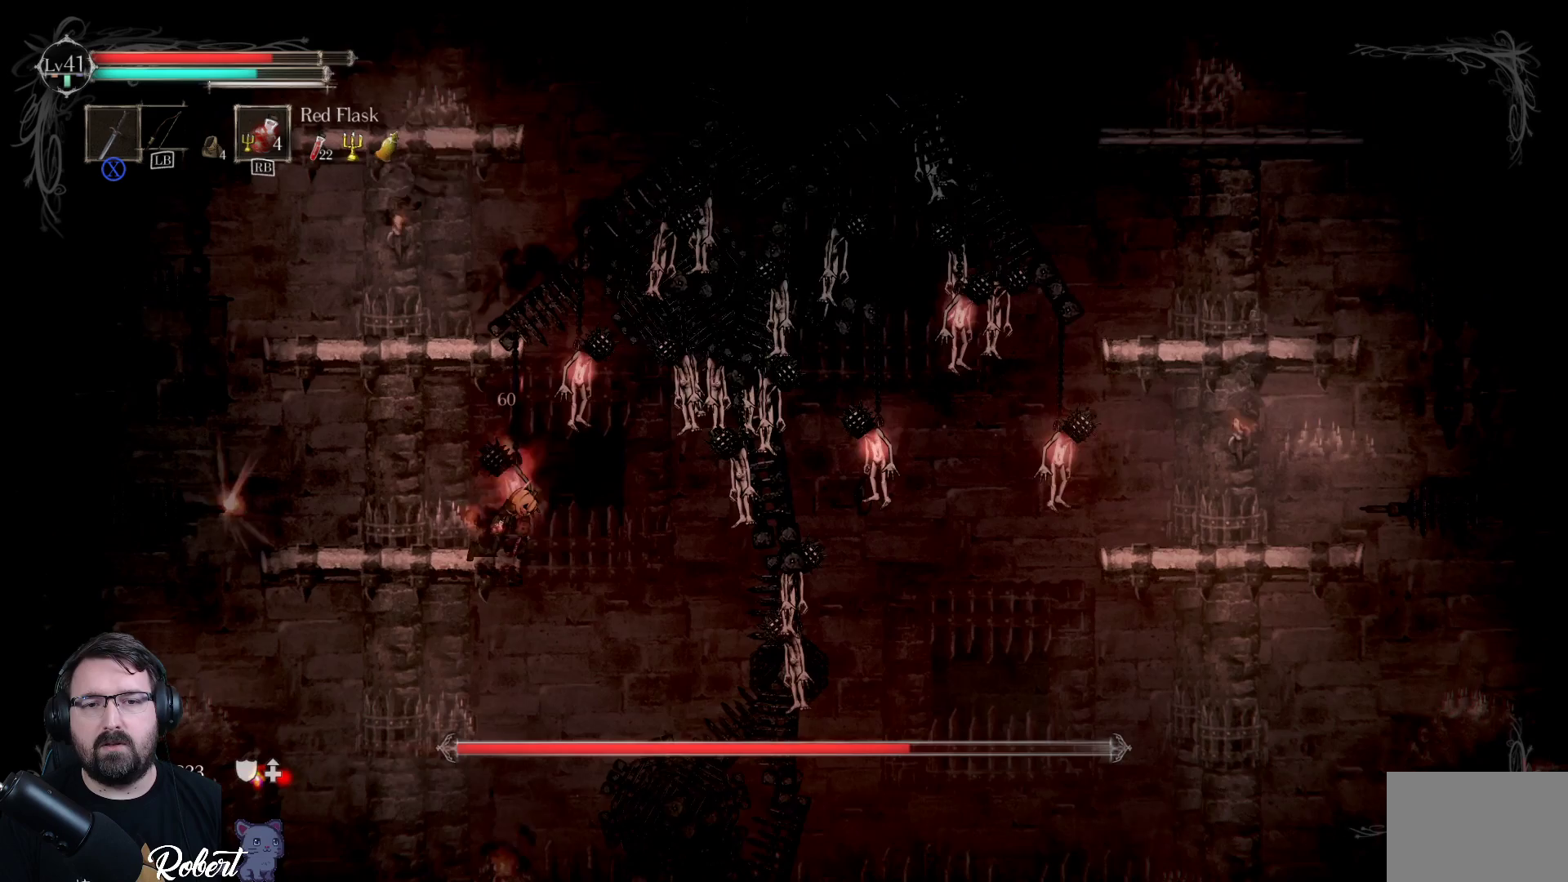
{"buttons": ["A"], "left_stick": "up-right", "right_stick": "center", "events": [[67, "A", "down"], [200, "A", "up"], [400, "A", "down"]]}
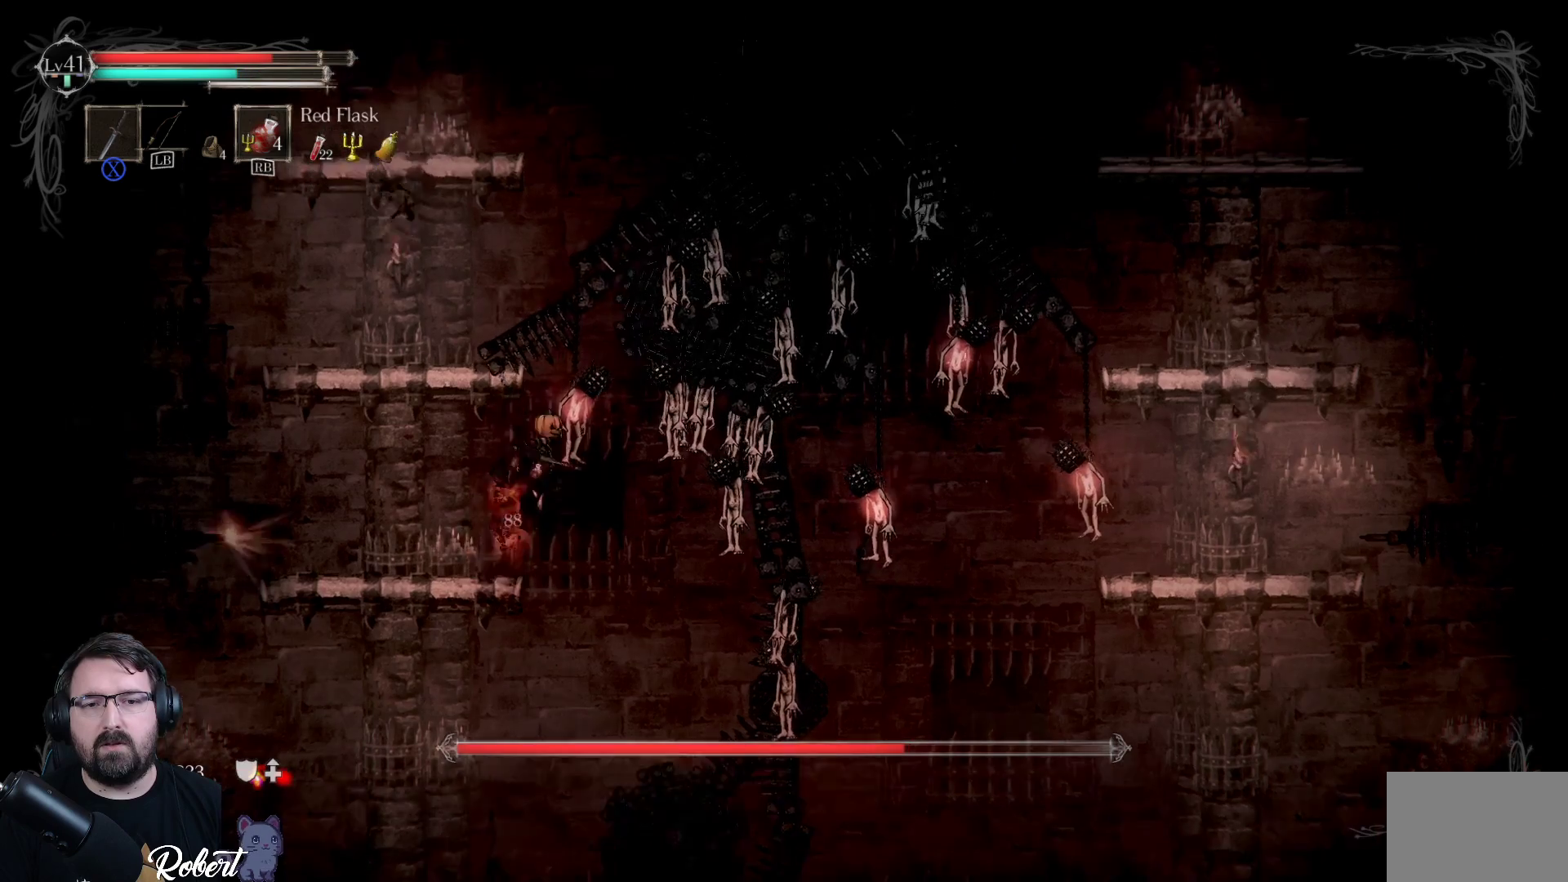
{"buttons": [], "left_stick": "up", "right_stick": "center", "events": [[33, "A", "up"], [200, "X", "down"], [267, "X", "up"], [367, "X", "down"], [433, "X", "up"], [433, "left_stick", "up"]]}
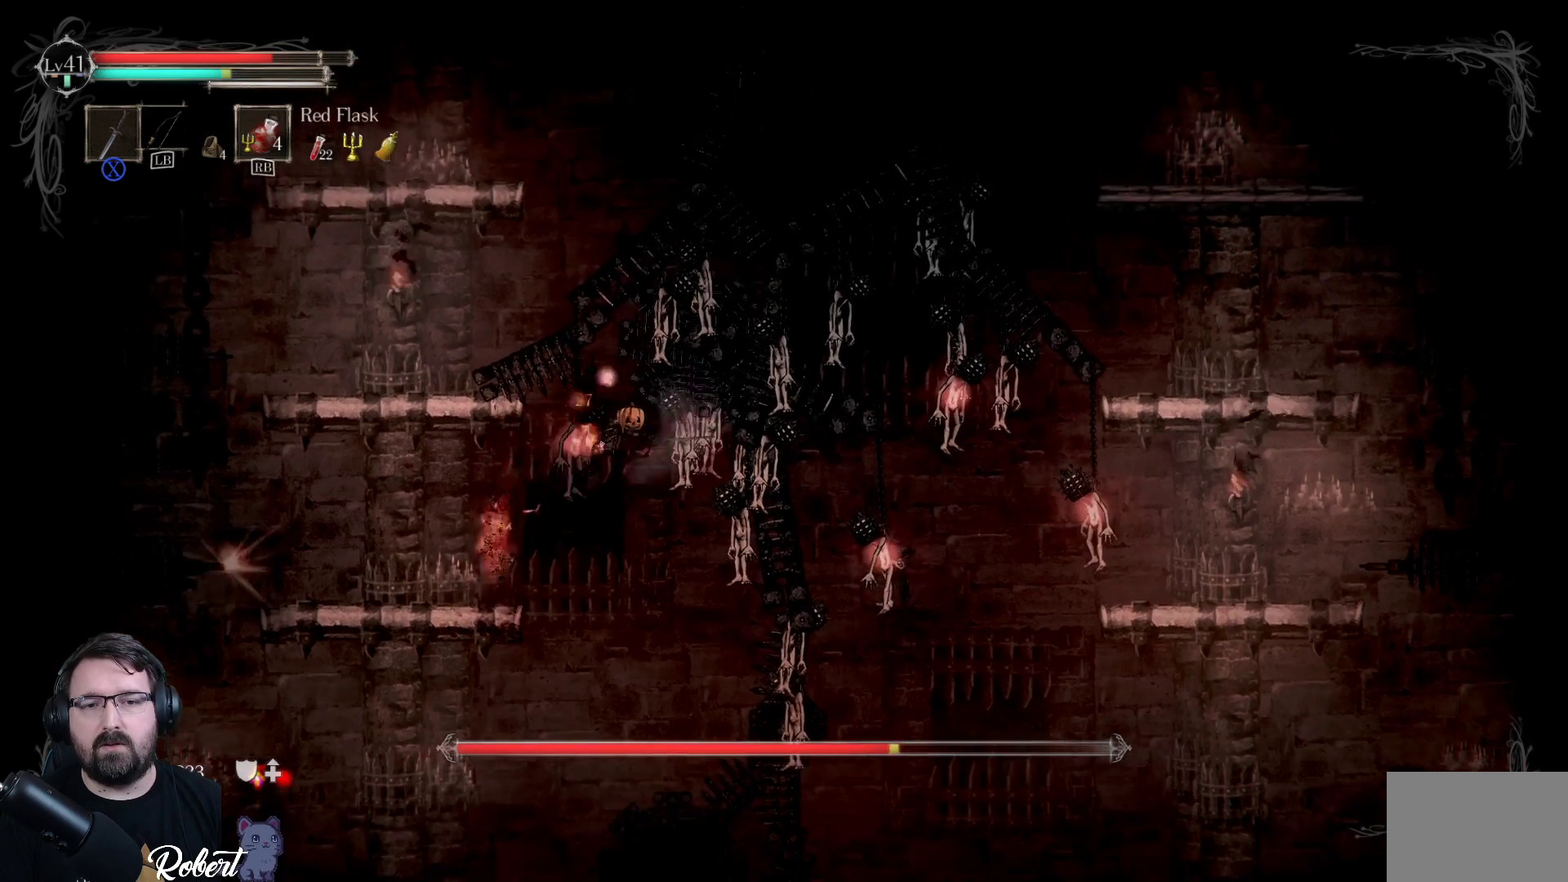
{"buttons": [], "left_stick": "up-right", "right_stick": "center", "events": [[33, "X", "down"], [67, "X", "up"], [167, "X", "down"], [233, "X", "up"], [233, "left_stick", "up-right"], [333, "X", "down"], [400, "X", "up"]]}
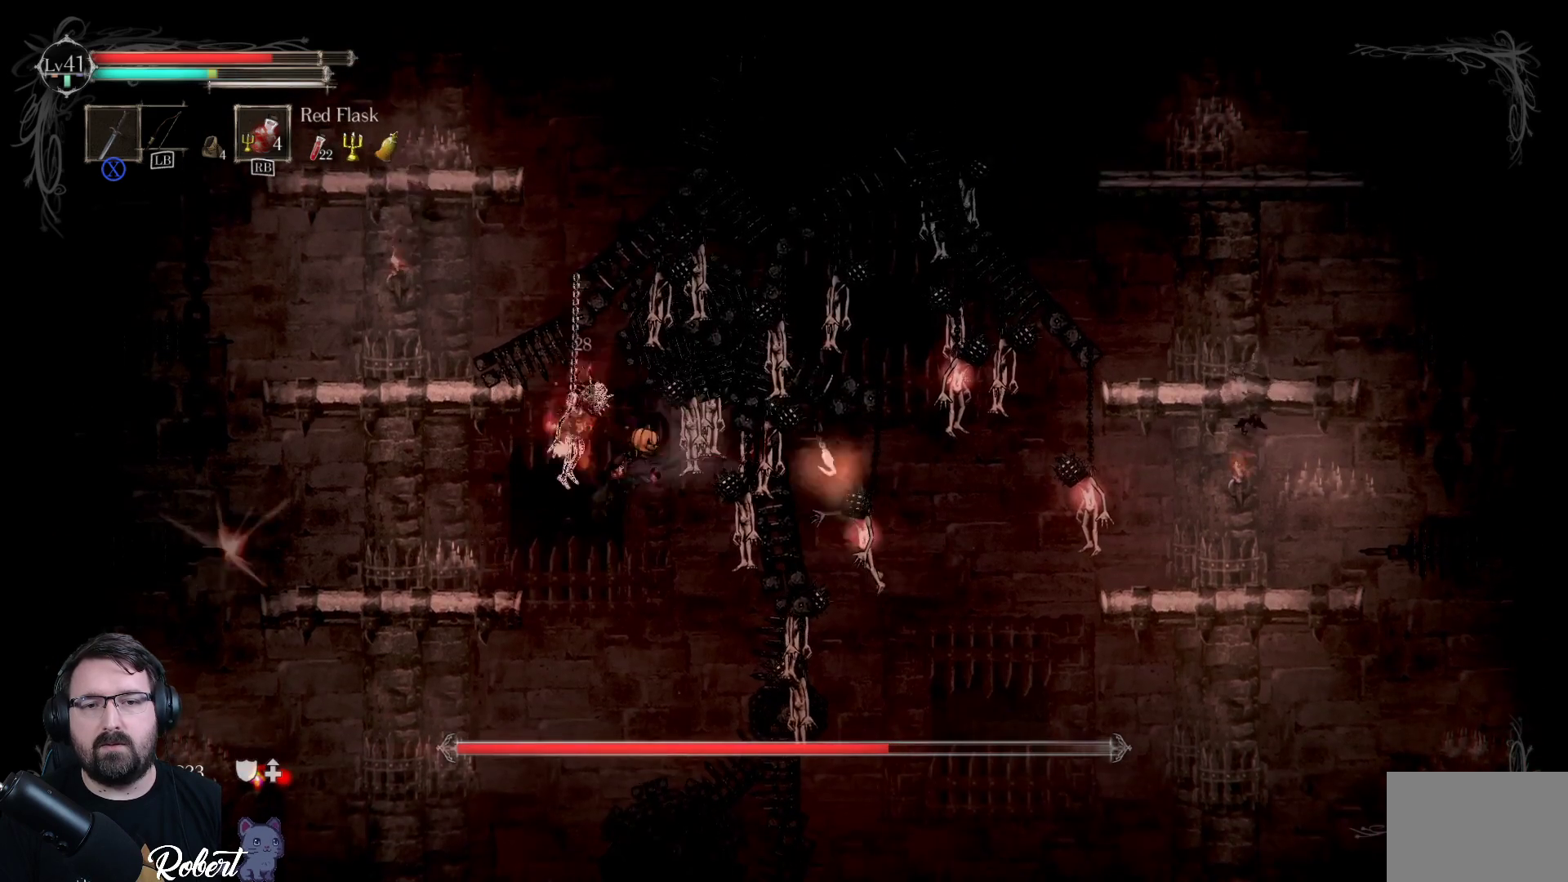
{"buttons": [], "left_stick": "up-right", "right_stick": "center", "events": [[33, "X", "down"], [167, "X", "up"], [367, "X", "down"], [500, "X", "up"]]}
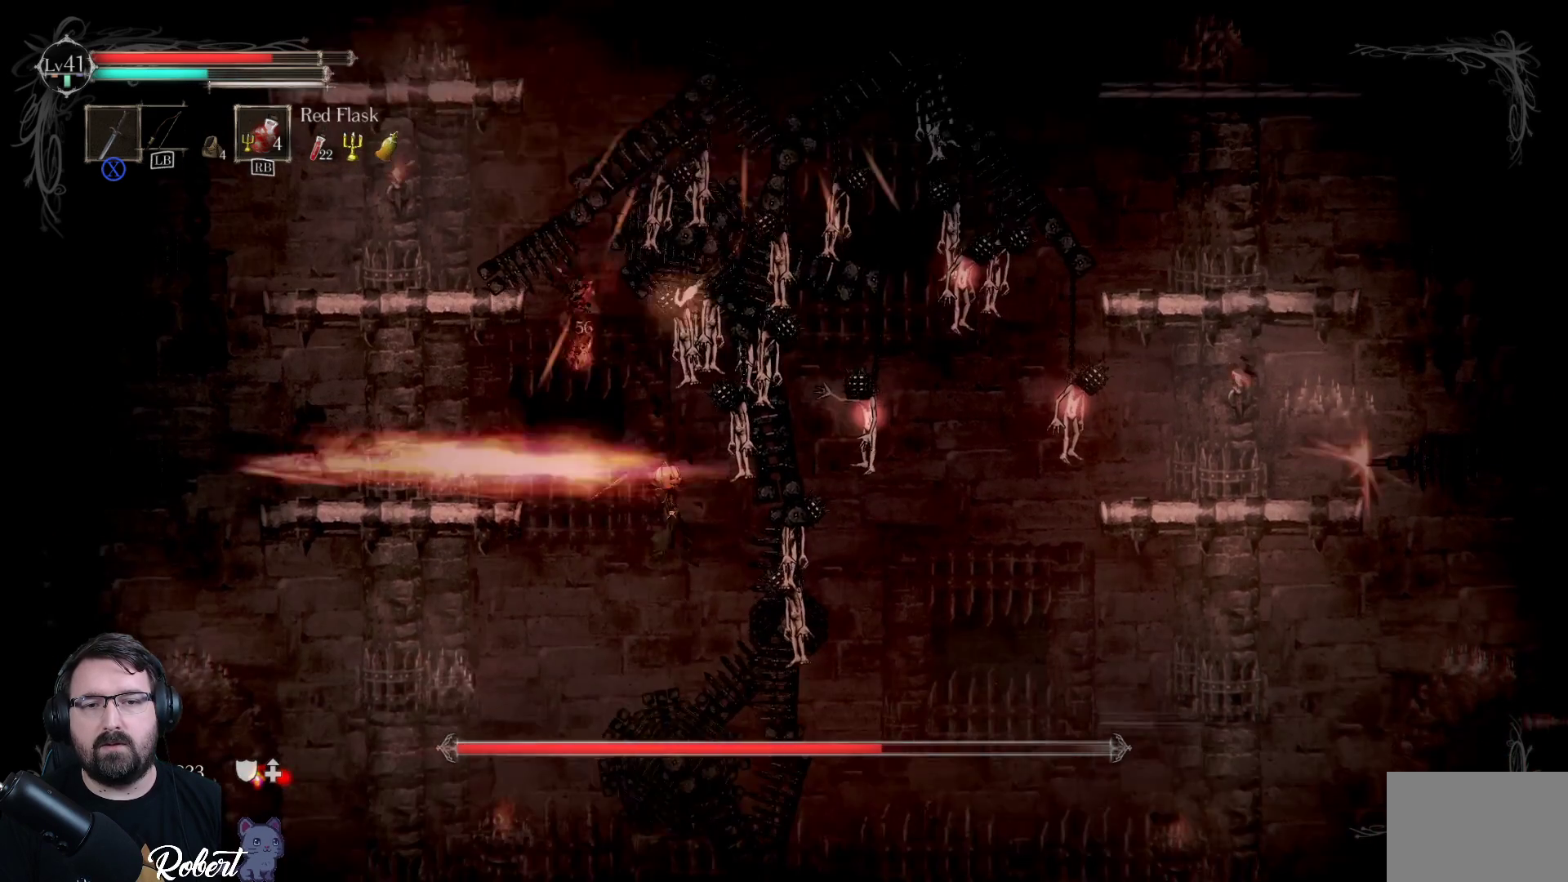
{"buttons": [], "left_stick": "up-right", "right_stick": "center", "events": []}
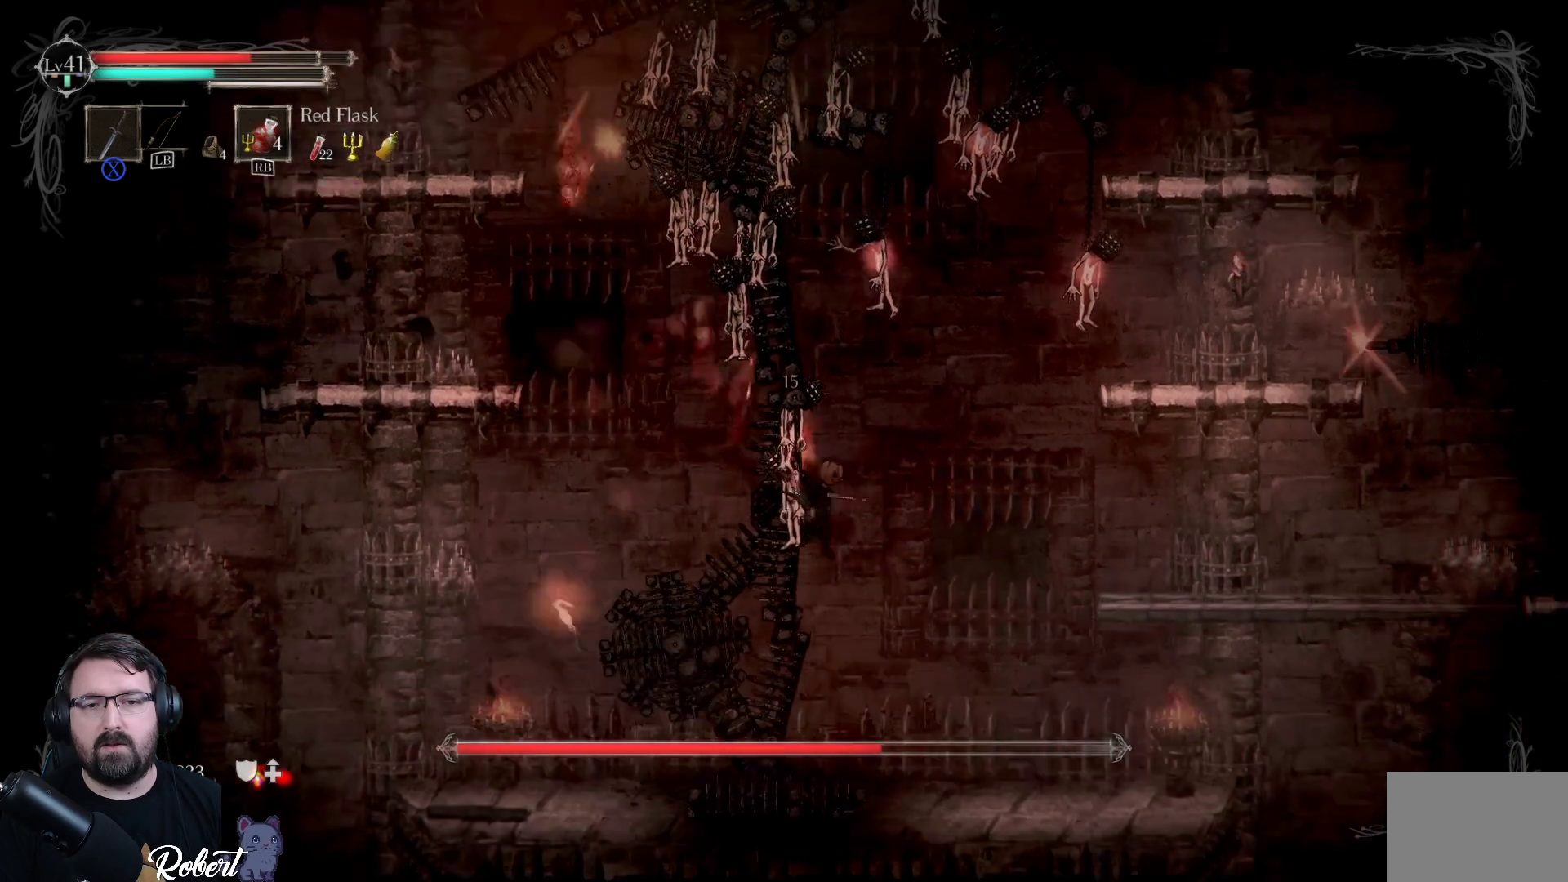
{"buttons": [], "left_stick": "up-right", "right_stick": "center", "events": []}
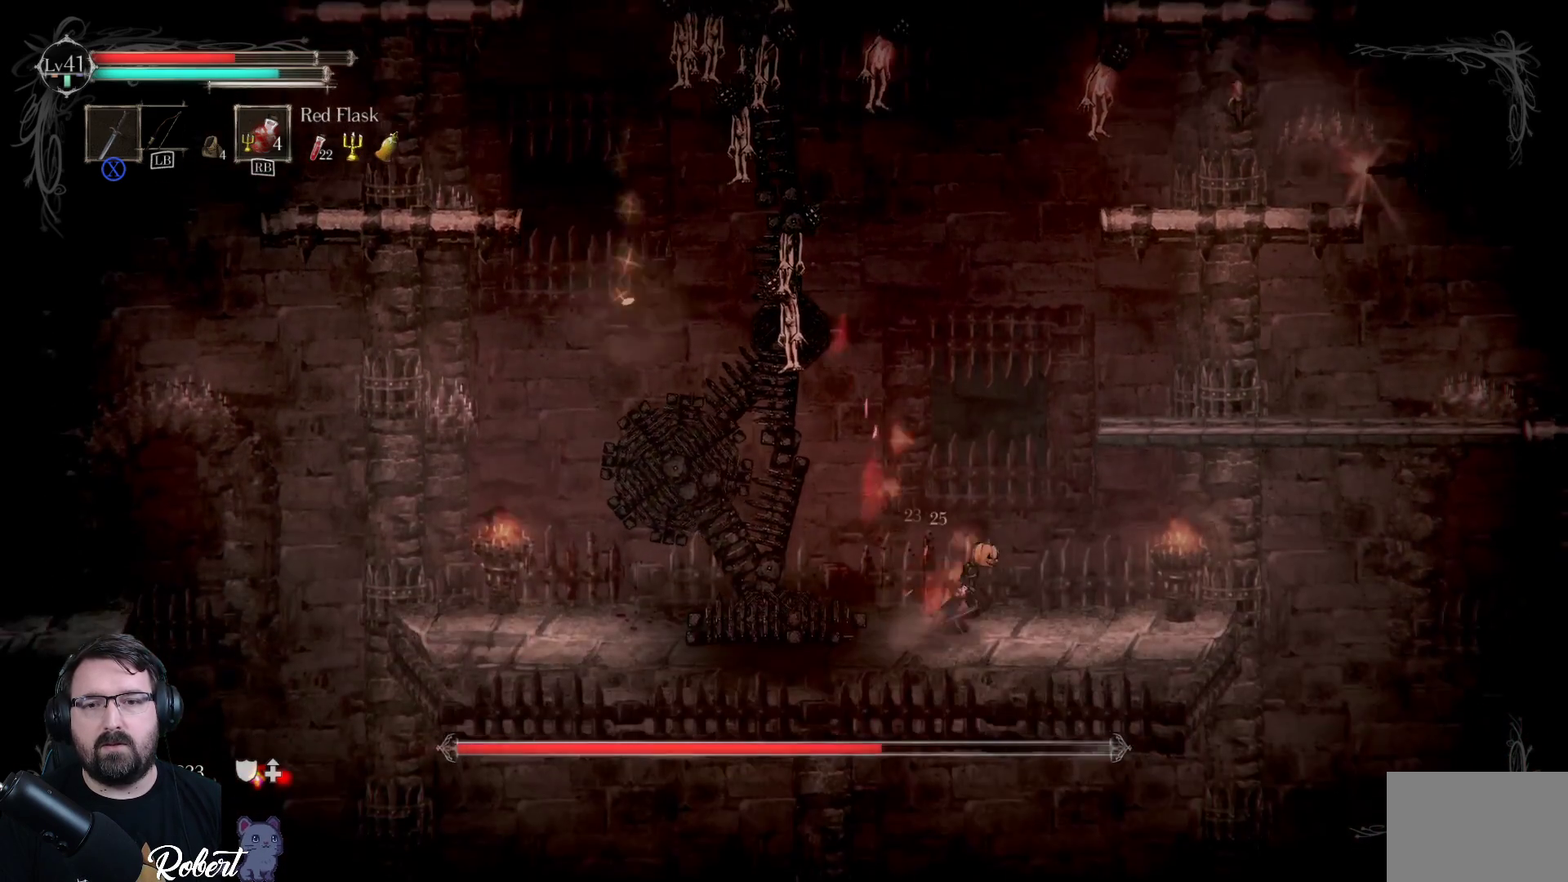
{"buttons": [], "left_stick": "up-right", "right_stick": "center", "events": [[133, "R1", "down"], [233, "R1", "up"]]}
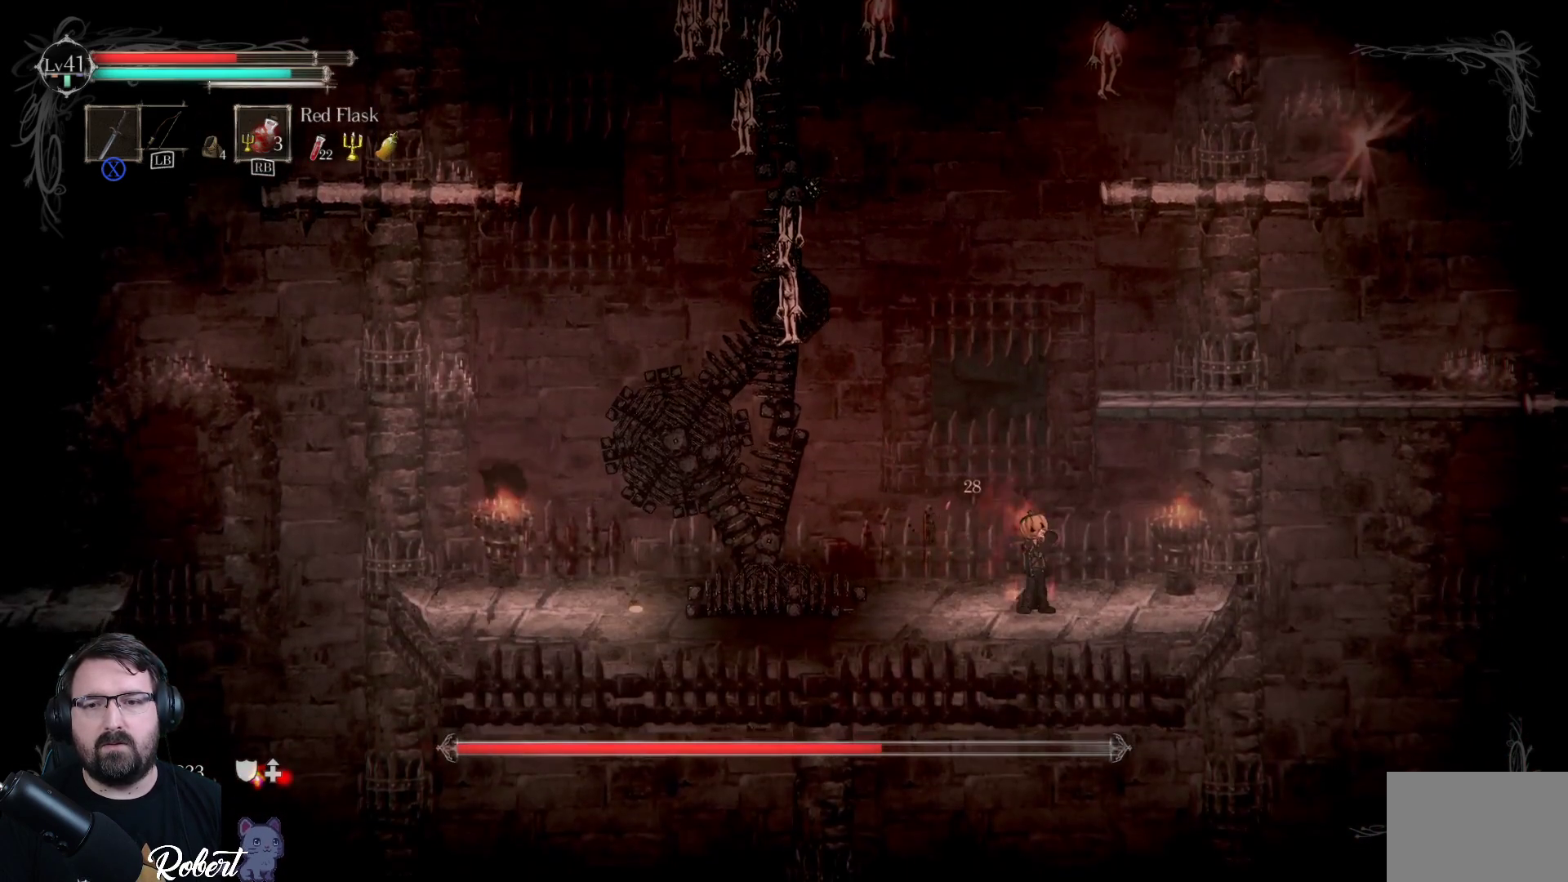
{"buttons": [], "left_stick": "center", "right_stick": "center", "events": [[167, "left_stick", "center"]]}
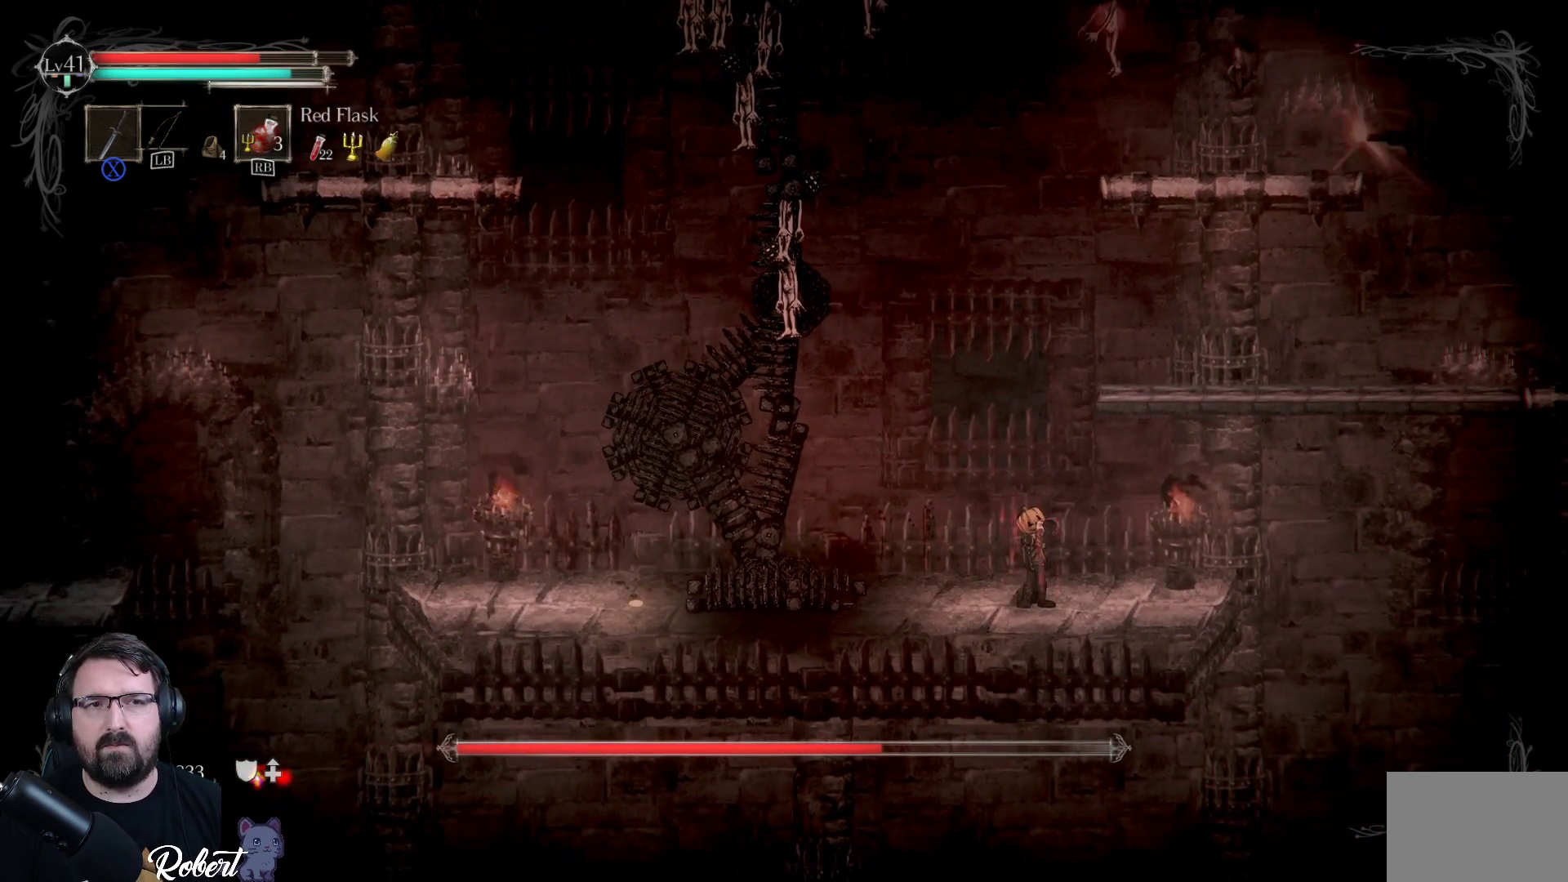
{"buttons": [], "left_stick": "center", "right_stick": "center", "events": [[167, "left_stick", "right"], [400, "left_stick", "center"]]}
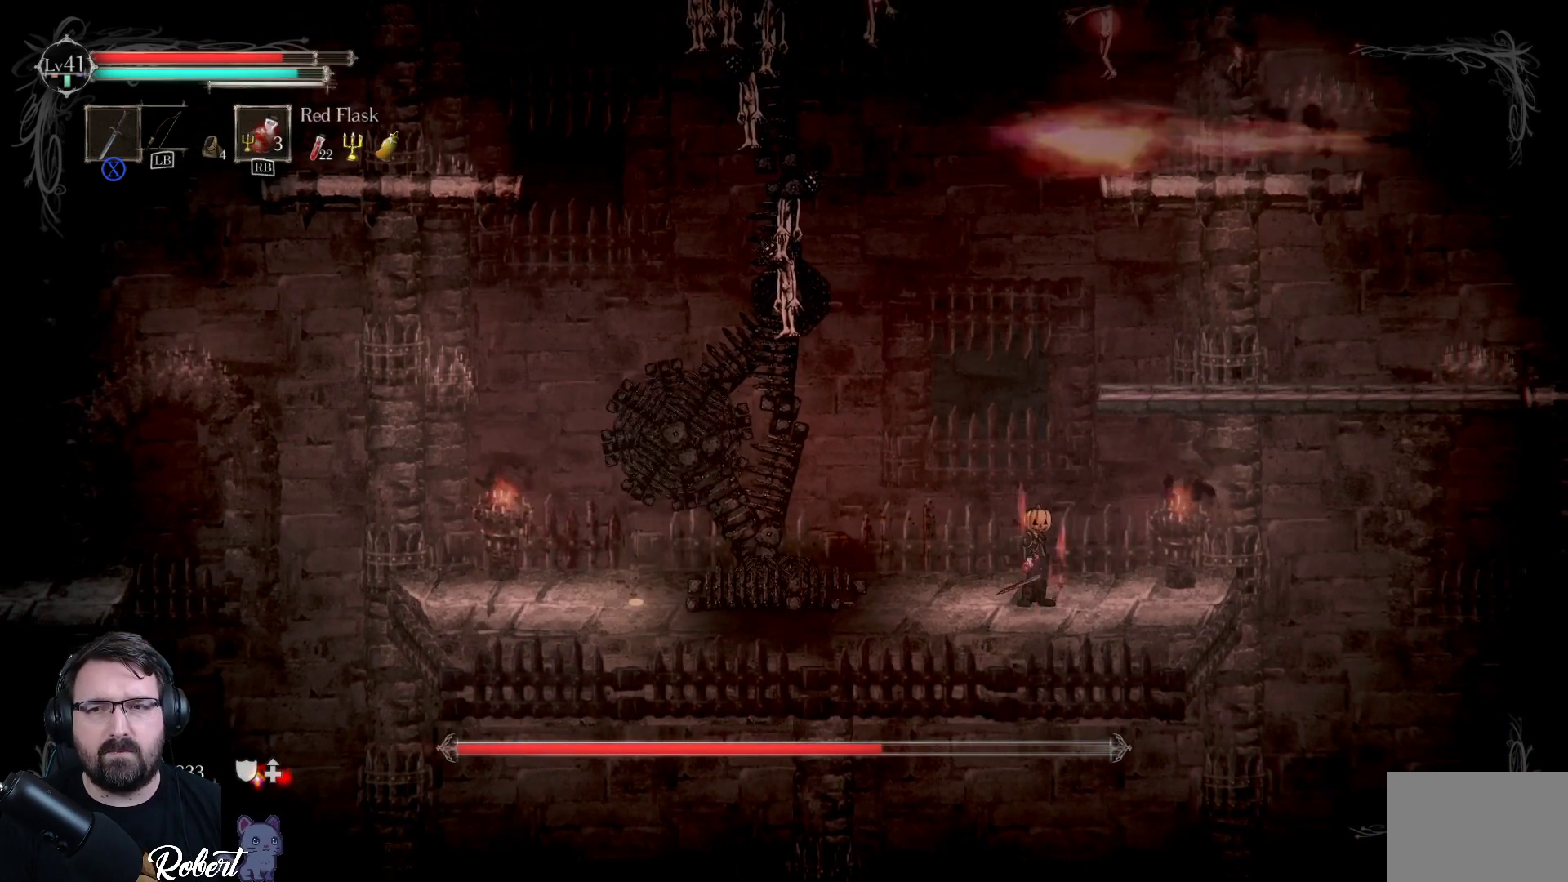
{"buttons": [], "left_stick": "up", "right_stick": "center", "events": [[167, "left_stick", "right"], [267, "left_stick", "up-right"], [433, "left_stick", "up"]]}
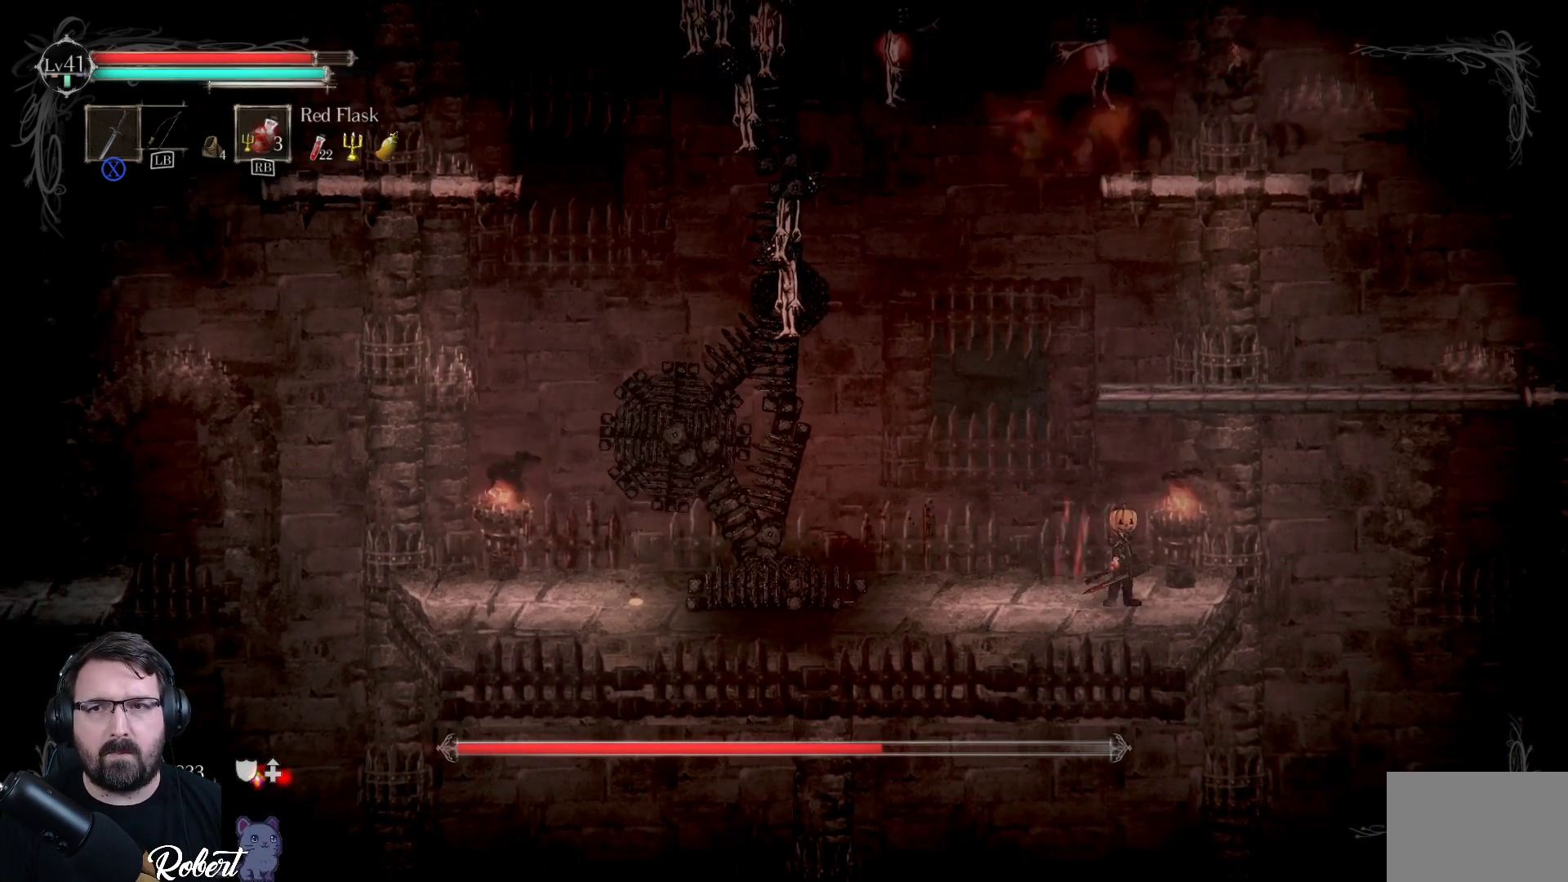
{"buttons": [], "left_stick": "up", "right_stick": "center", "events": [[267, "A", "down"], [400, "A", "up"]]}
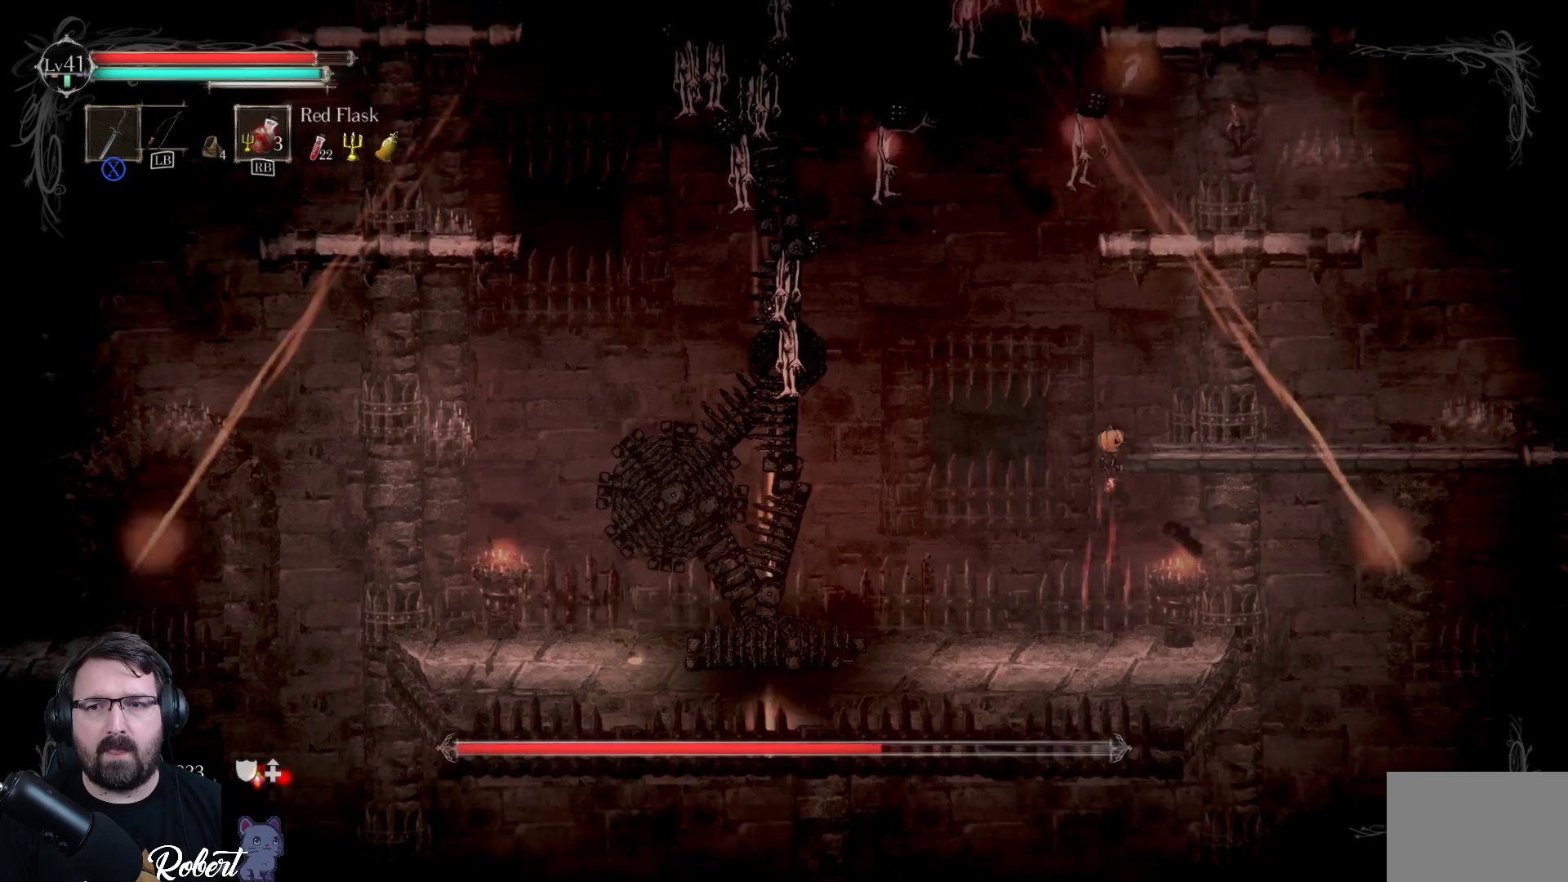
{"buttons": [], "left_stick": "up", "right_stick": "center", "events": []}
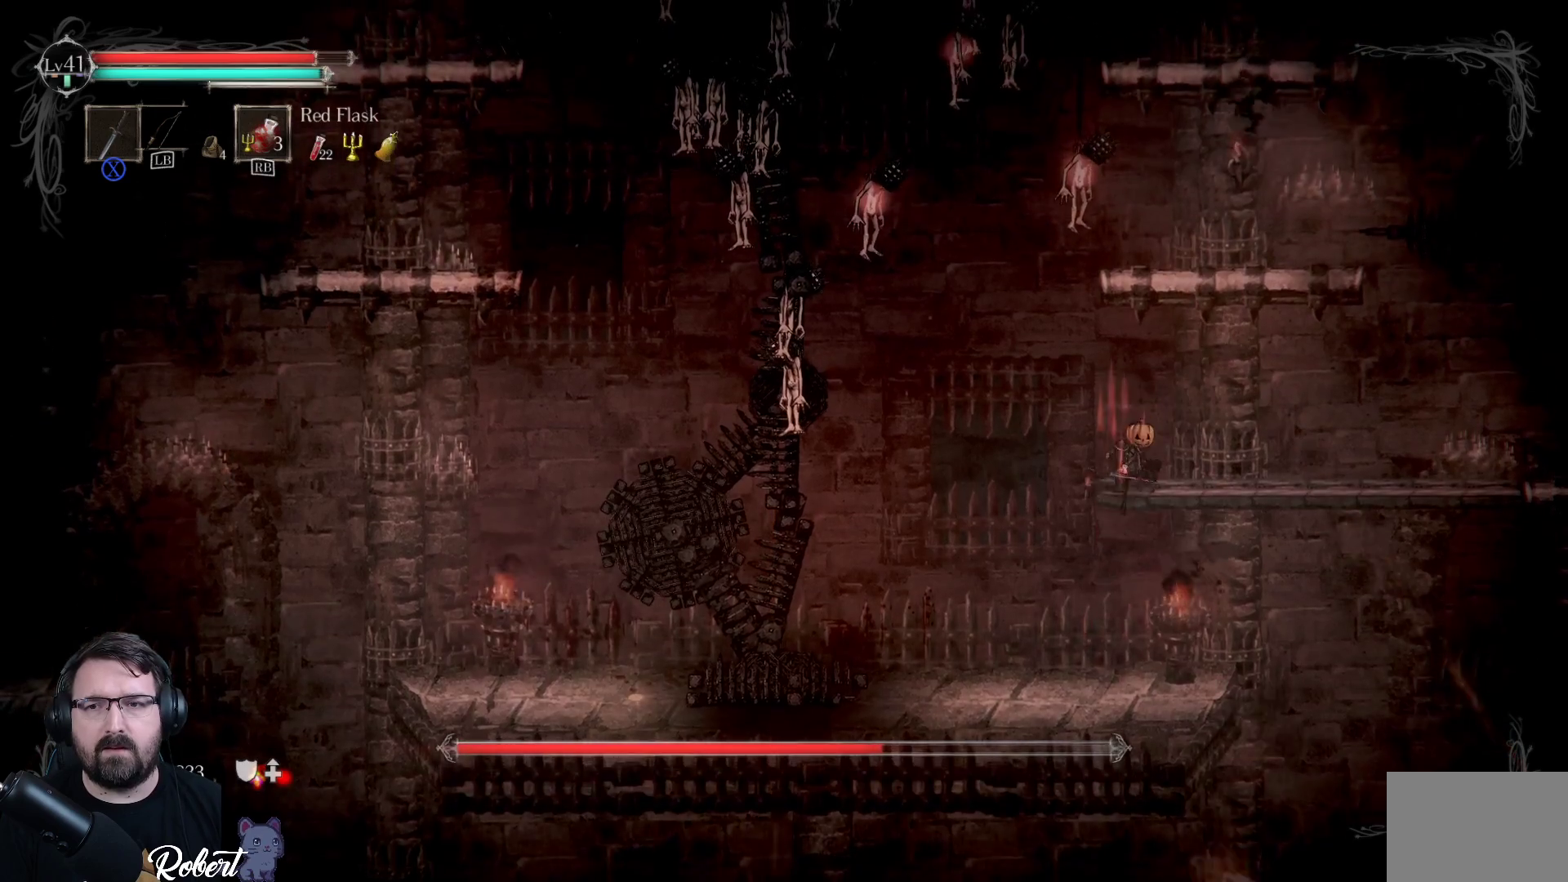
{"buttons": ["X"], "left_stick": "up-left", "right_stick": "center", "events": [[133, "A", "down"], [333, "A", "up"], [367, "left_stick", "up-left"], [433, "X", "down"]]}
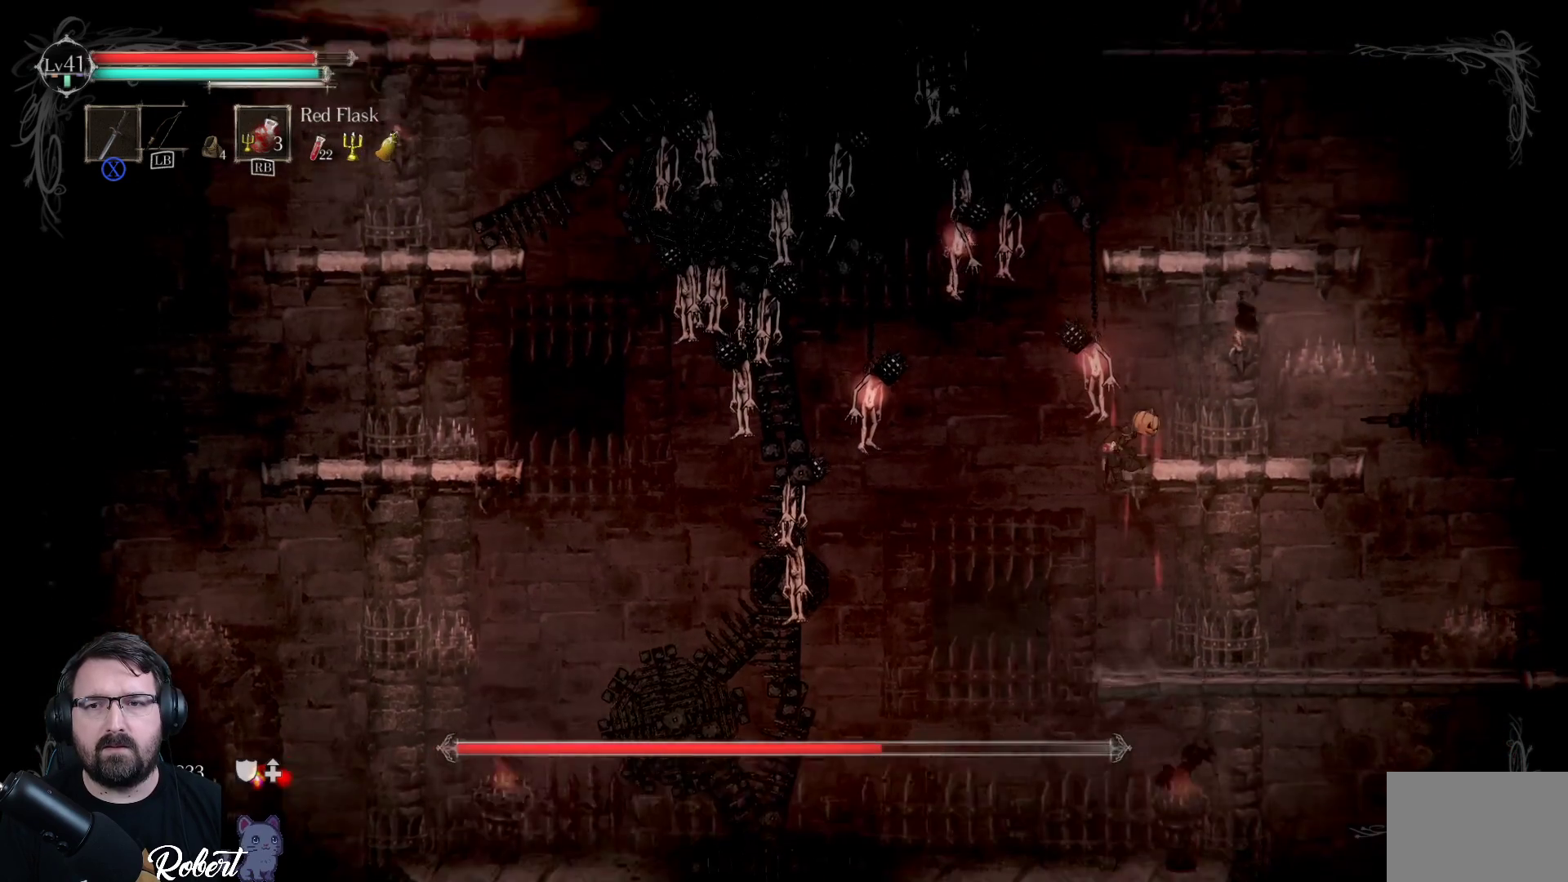
{"buttons": ["X"], "left_stick": "up-left", "right_stick": "center", "events": [[33, "X", "up"], [133, "X", "down"], [200, "X", "up"], [300, "X", "down"], [367, "X", "up"], [467, "X", "down"]]}
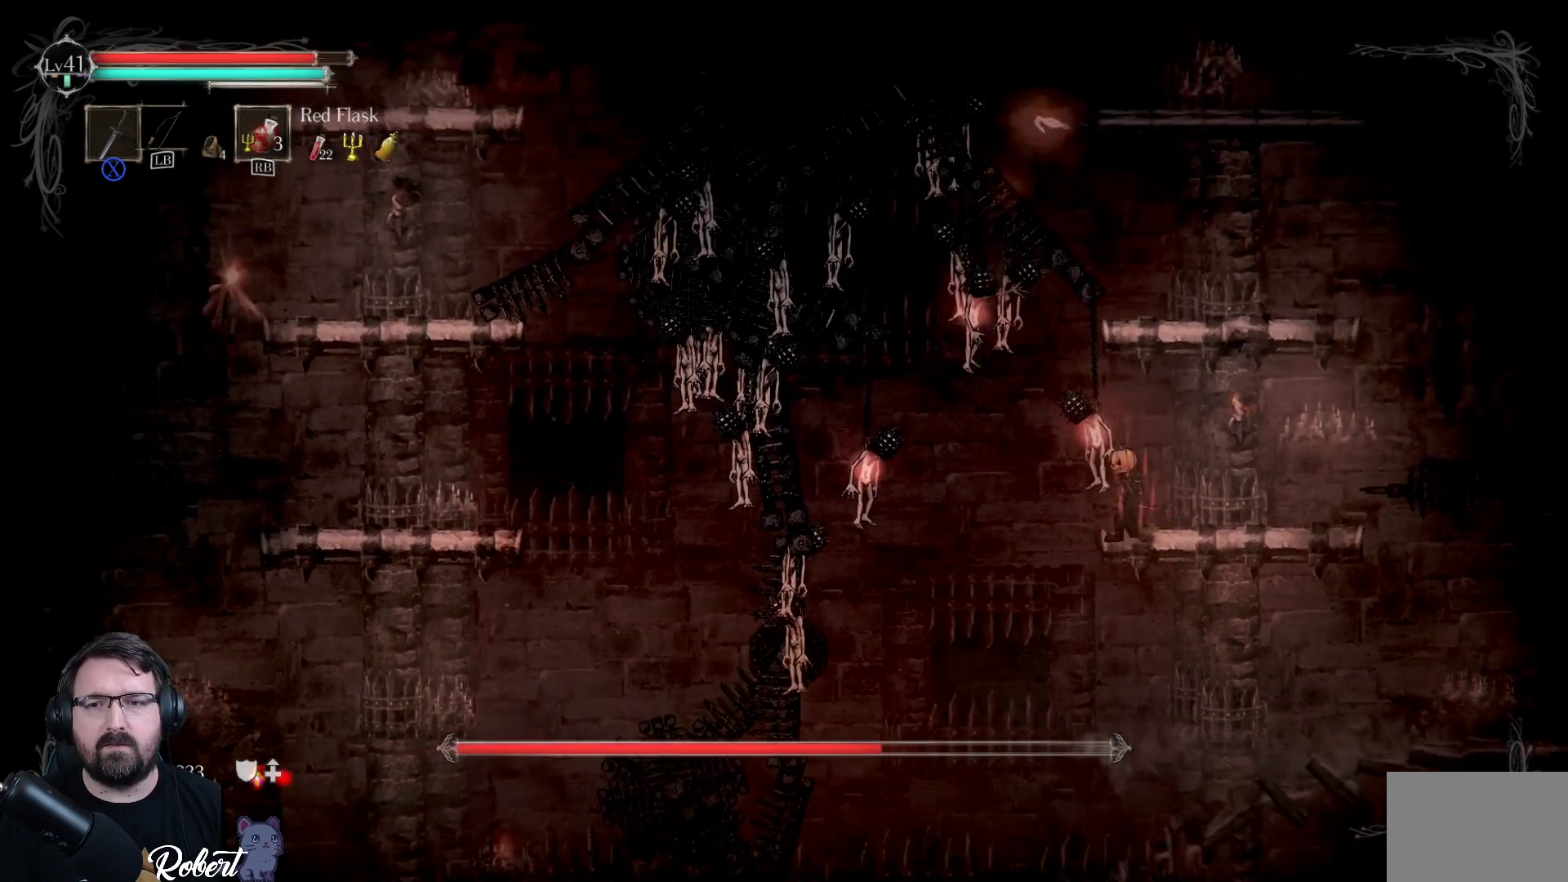
{"buttons": [], "left_stick": "up-left", "right_stick": "center", "events": [[67, "X", "up"], [200, "X", "down"], [267, "X", "up"], [400, "X", "down"], [500, "X", "up"]]}
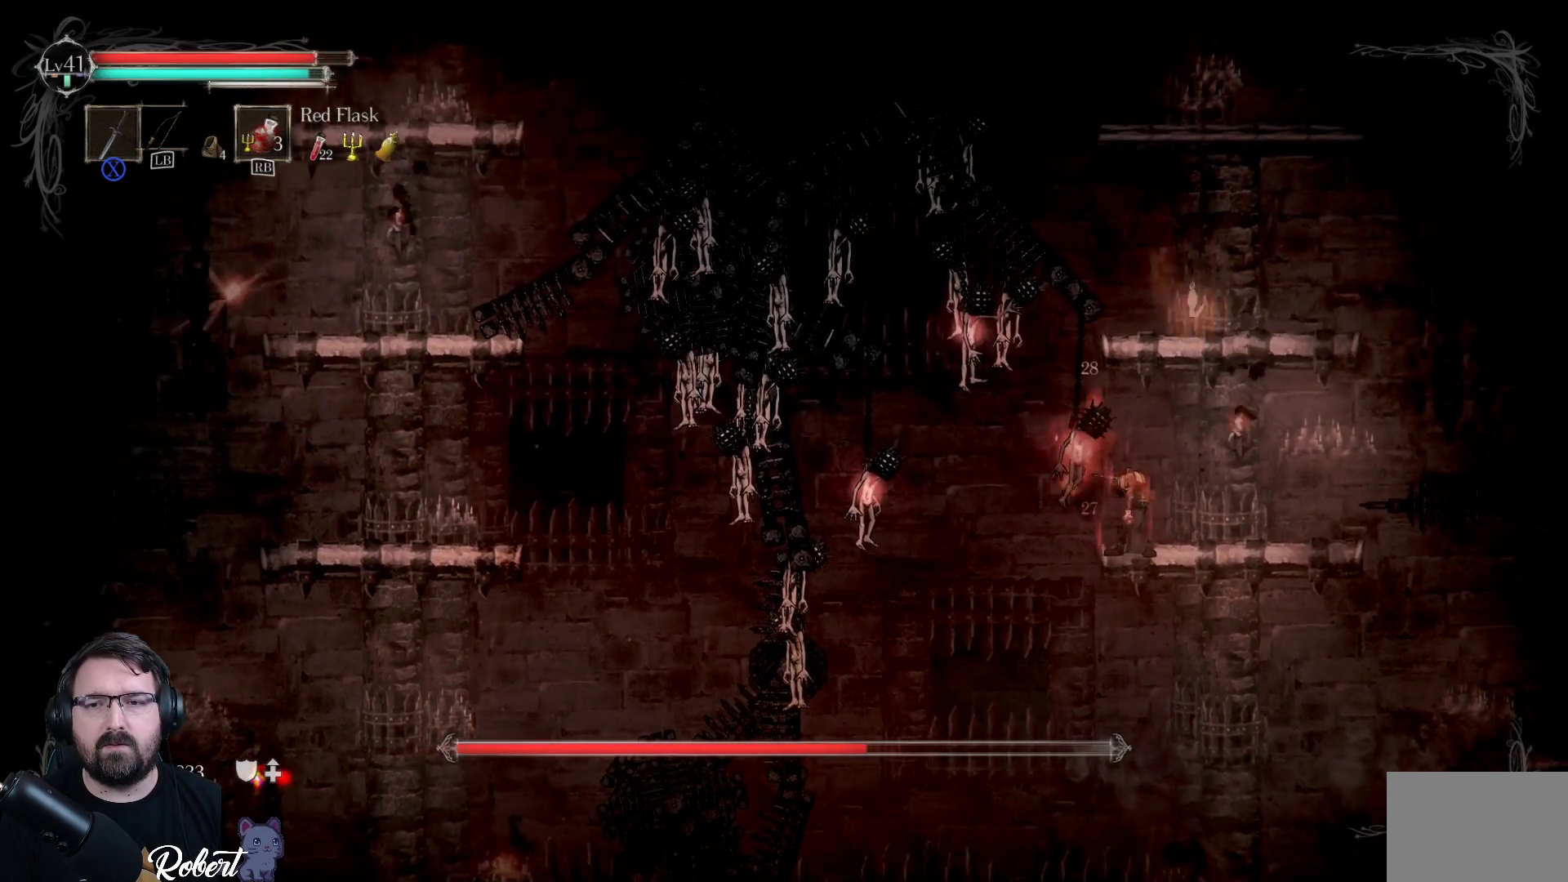
{"buttons": [], "left_stick": "up-left", "right_stick": "center", "events": [[167, "A", "down"], [267, "A", "up"], [433, "A", "down"], [500, "A", "up"]]}
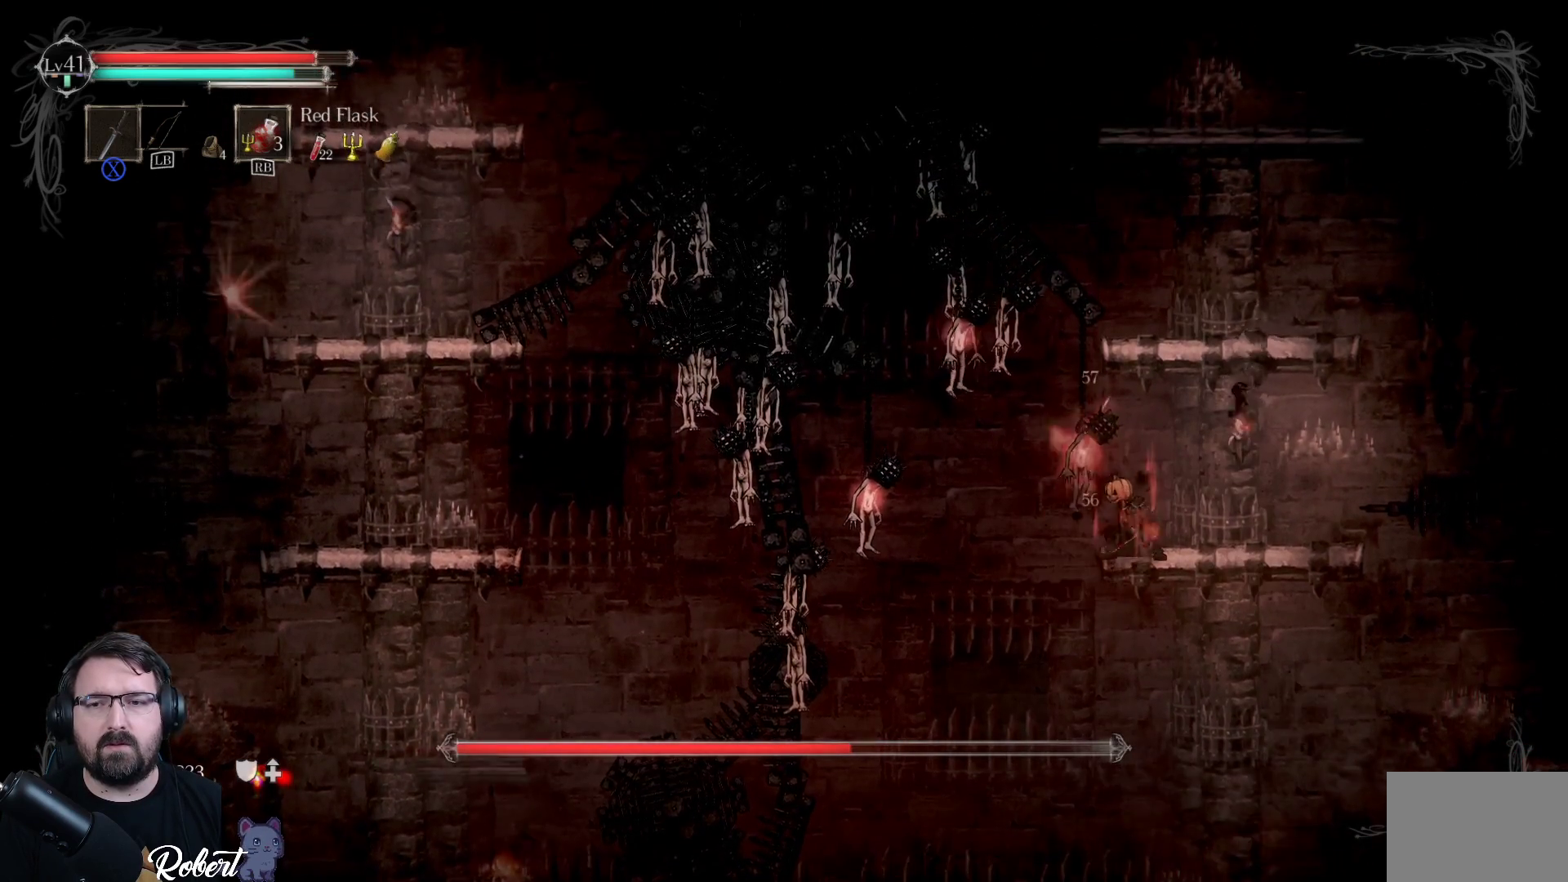
{"buttons": ["X"], "left_stick": "up-left", "right_stick": "center", "events": [[167, "A", "down"], [267, "A", "up"], [467, "X", "down"]]}
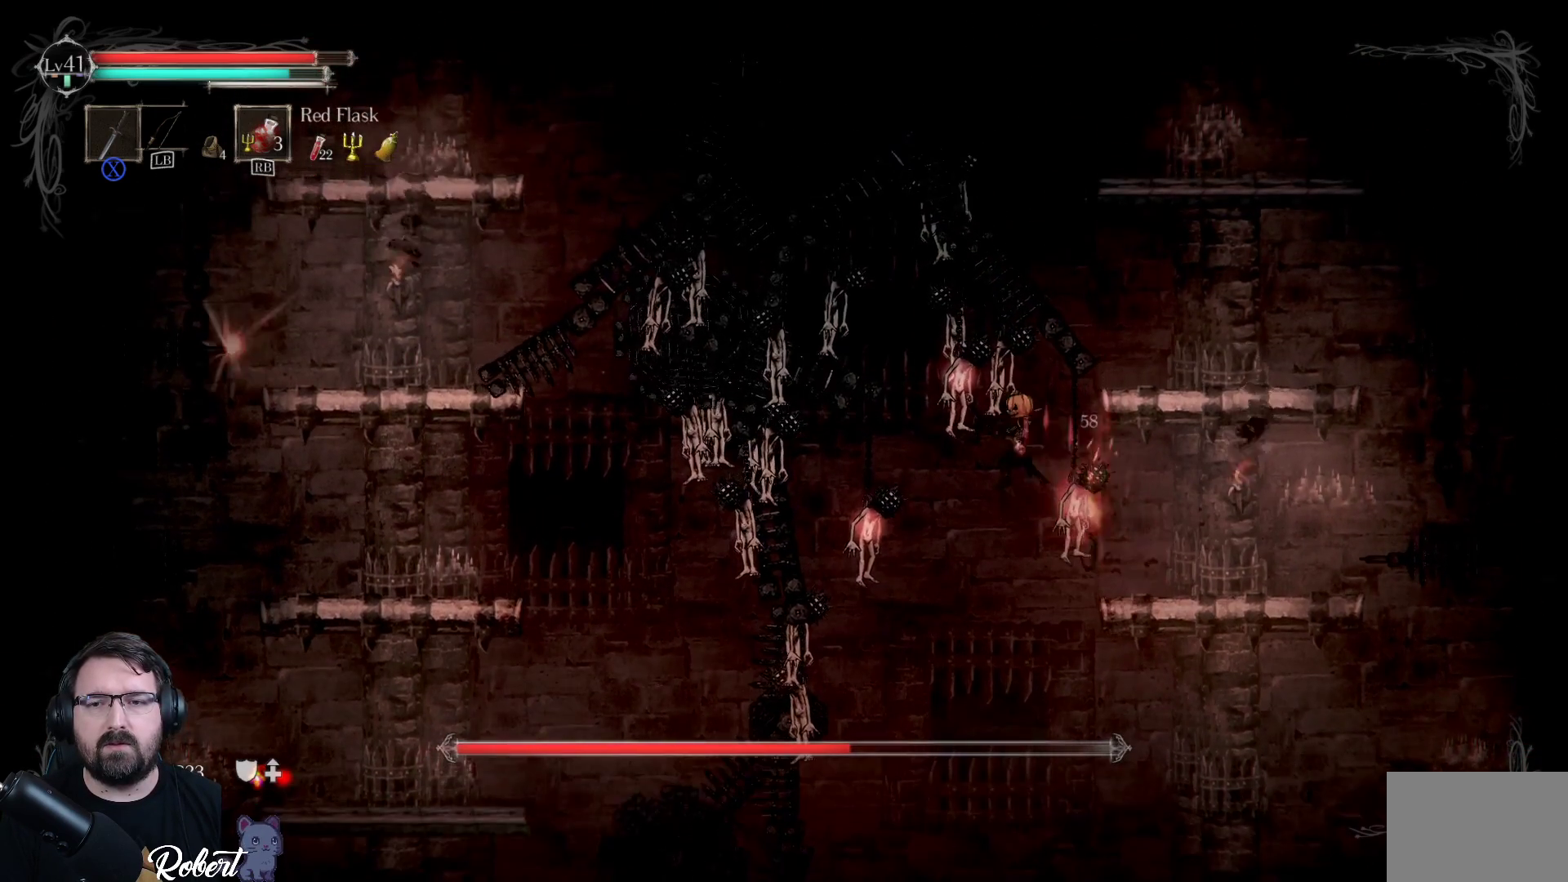
{"buttons": ["X"], "left_stick": "up-left", "right_stick": "center", "events": [[100, "X", "up"], [200, "X", "down"], [233, "X", "up"], [367, "X", "down"], [400, "X", "up"], [500, "X", "down"]]}